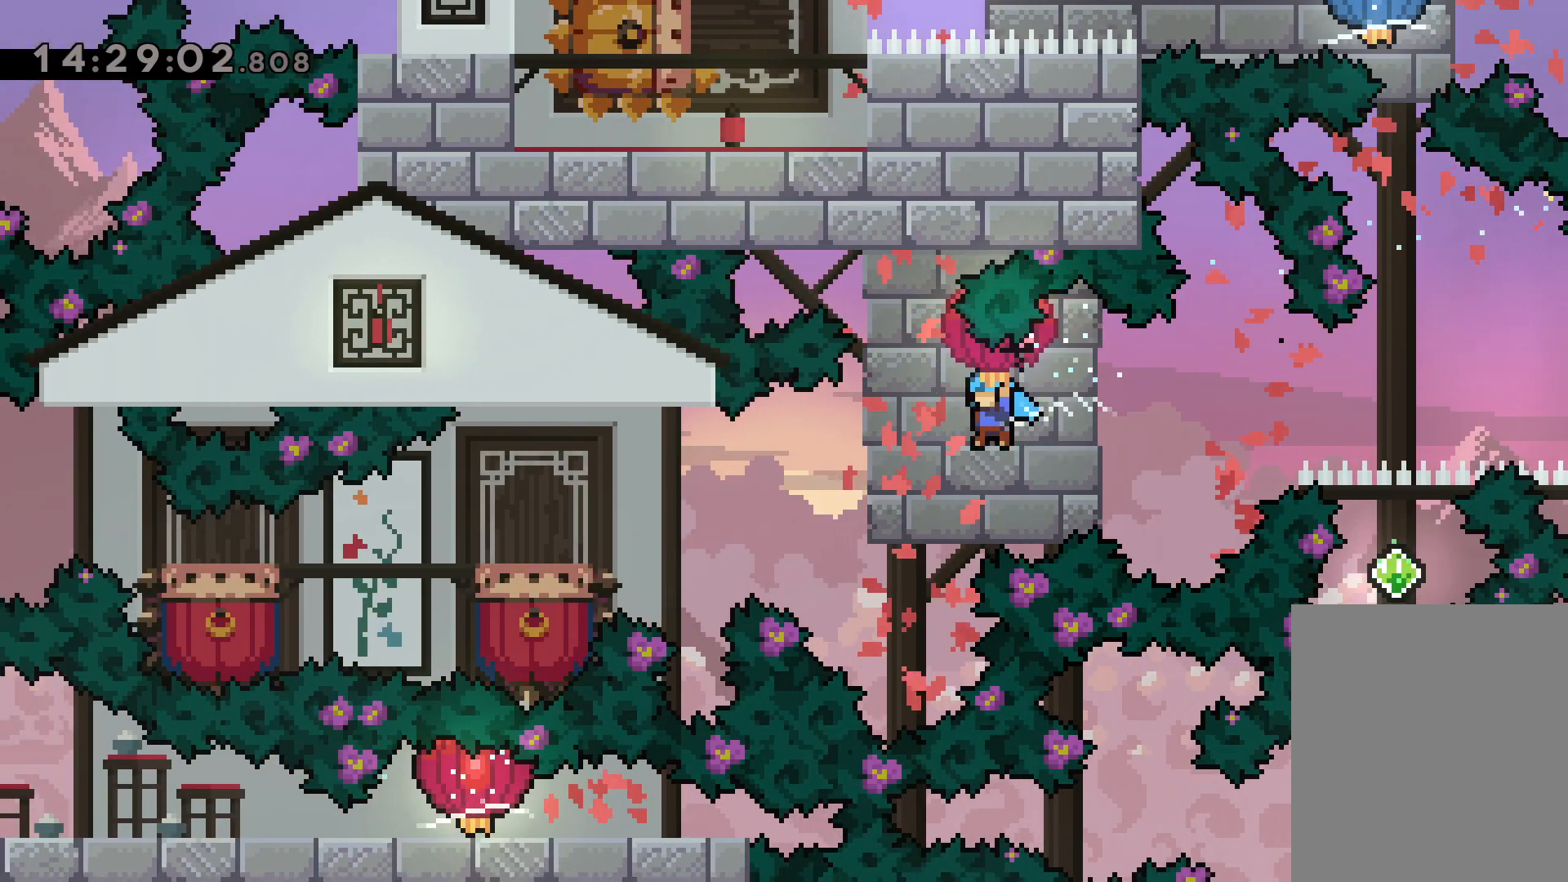
Gameplay with keyboard; each line is a JSON object with the keys held at the frame after it. "events" lists presses ("down") and releases ("up") of "dash", "down", "grab", "jump", "left", "right" and "up" between this image and that frame as [ms after this image, input, new state], when the widget could be followed in between. No other keys are recorded. Mouse input is not recorded. Key names are as the overlay labels them; some are game actions (e.g. jump) rather than physical keys.
{"keys": ["jump", "left"], "events": [[134, "grab", "up"], [317, "down", "up"], [317, "jump", "down"]]}
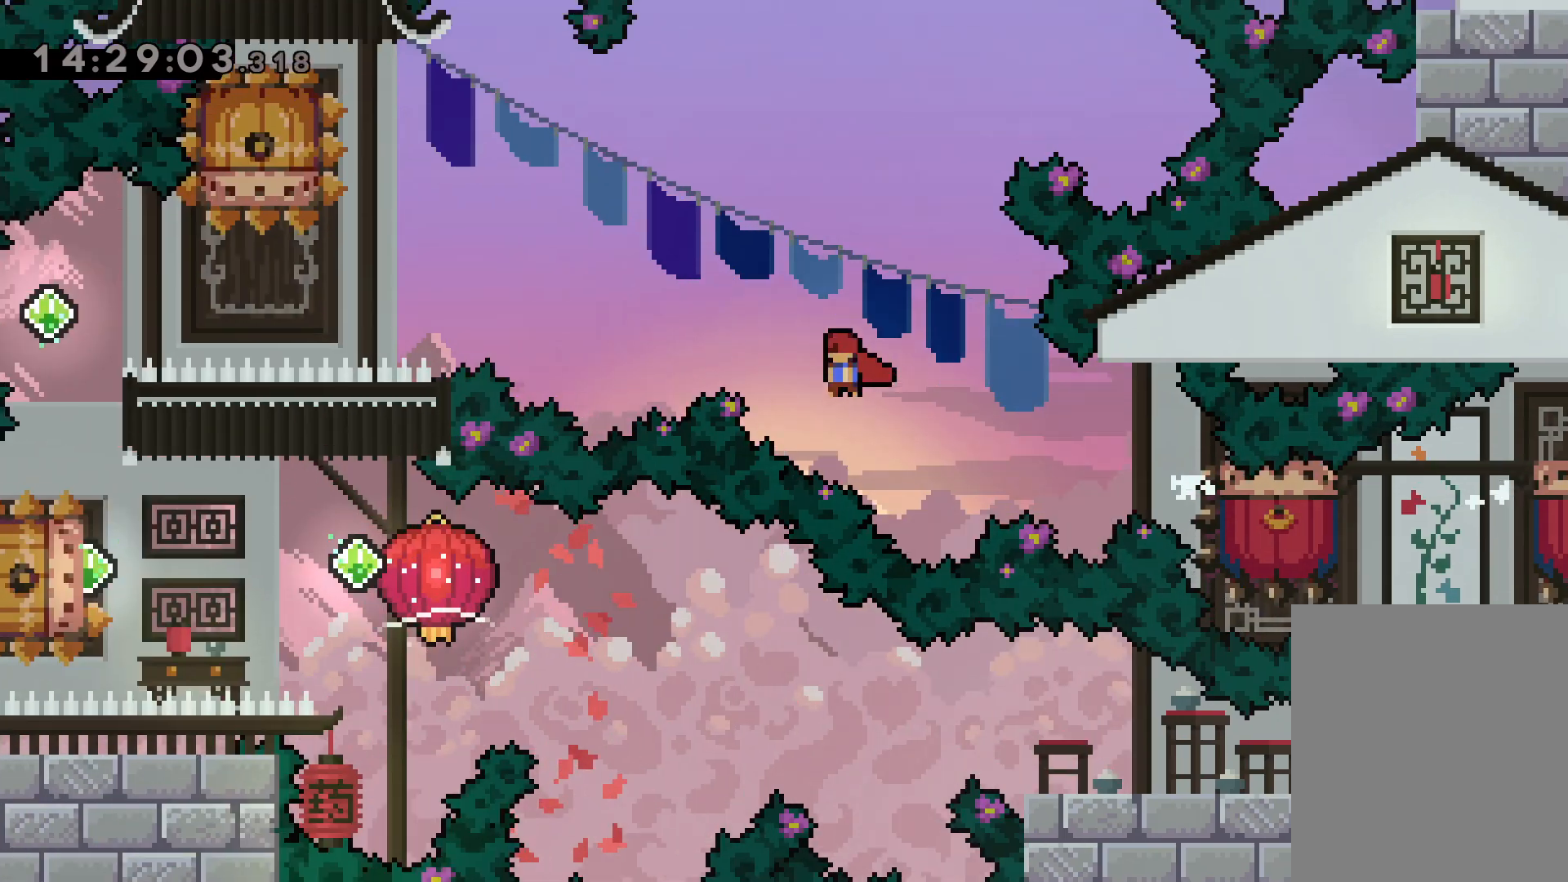
{"keys": ["dash", "down"], "events": [[367, "dash", "down"], [367, "down", "down"], [367, "jump", "up"], [367, "left", "up"]]}
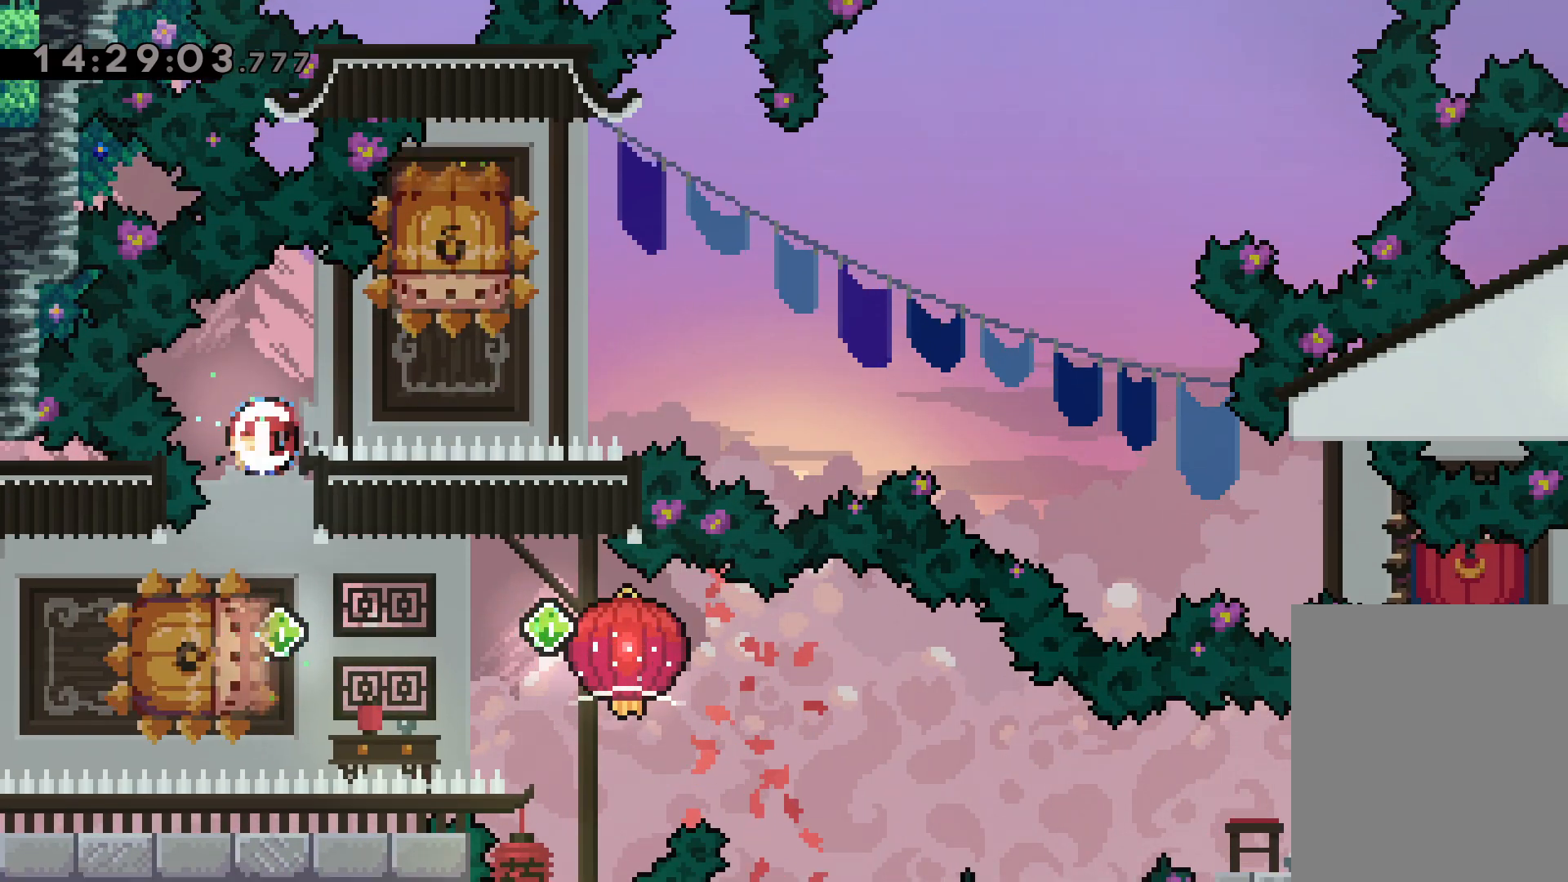
{"keys": ["dash", "down", "grab", "right"], "events": [[34, "dash", "up"], [67, "down", "up"], [150, "left", "down"], [167, "dash", "down"], [300, "jump", "down"], [317, "dash", "up"], [317, "right", "down"], [384, "dash", "down"], [384, "down", "down"], [384, "left", "up"], [417, "jump", "up"], [450, "grab", "down"]]}
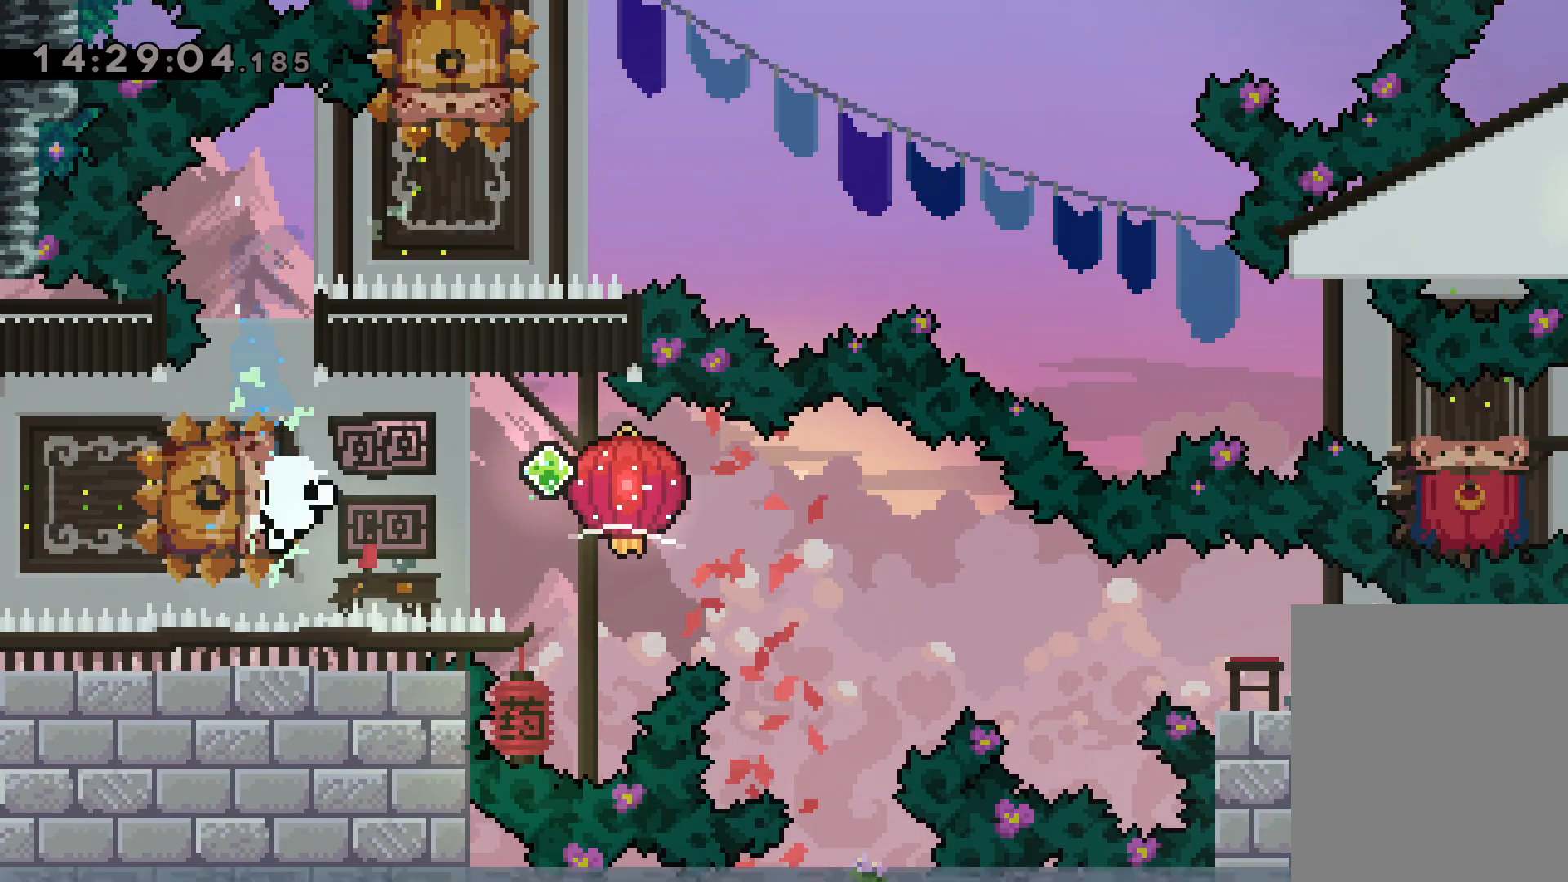
{"keys": [], "events": [[34, "dash", "up"], [250, "grab", "up"], [267, "down", "up"], [267, "right", "up"]]}
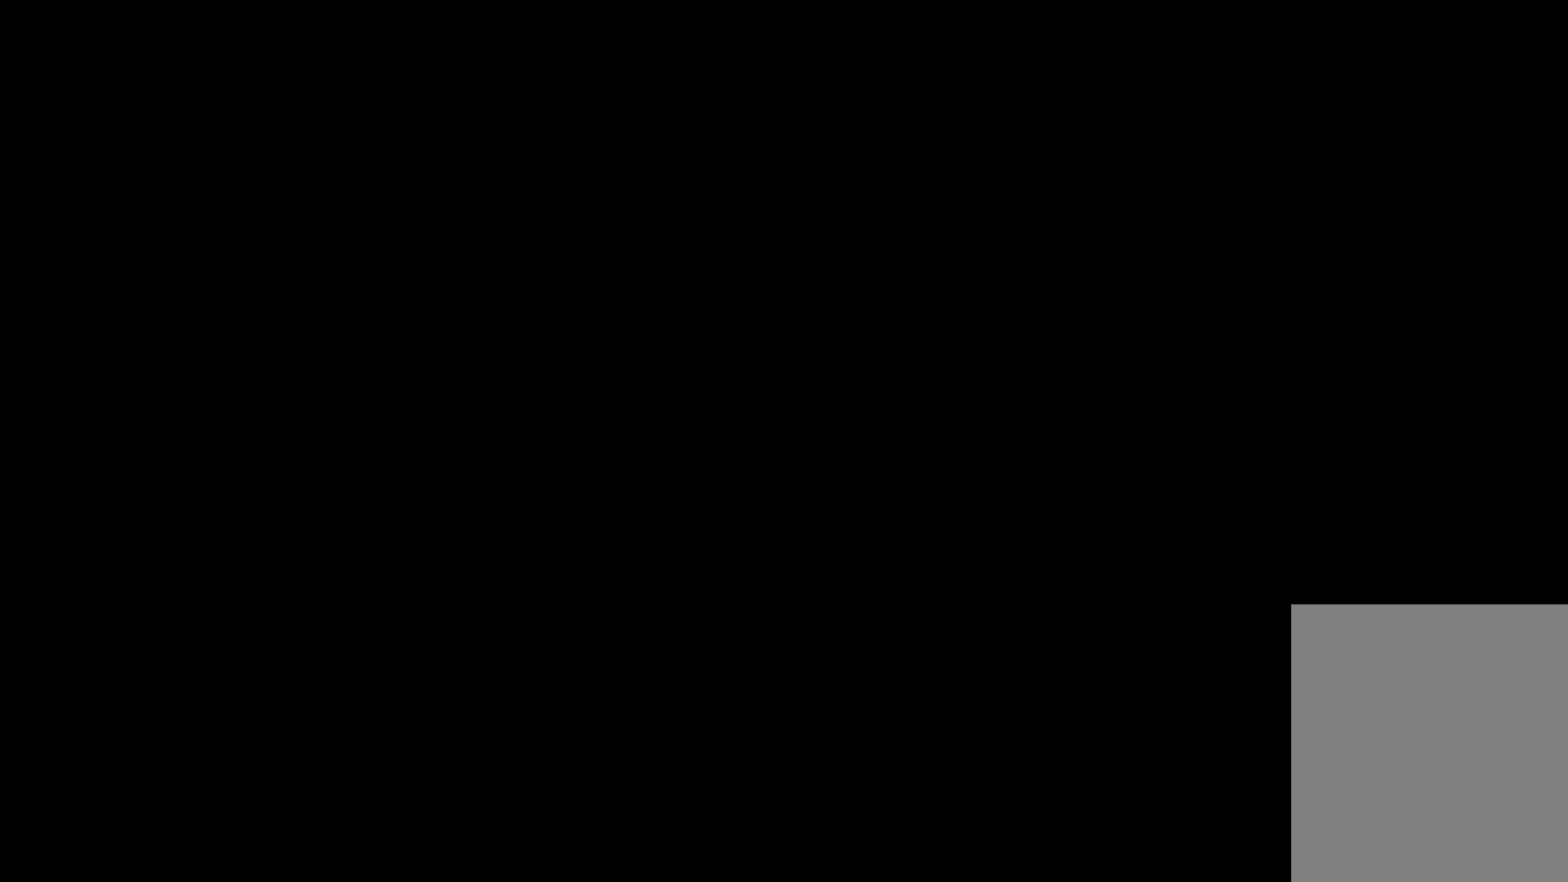
{"keys": [], "events": []}
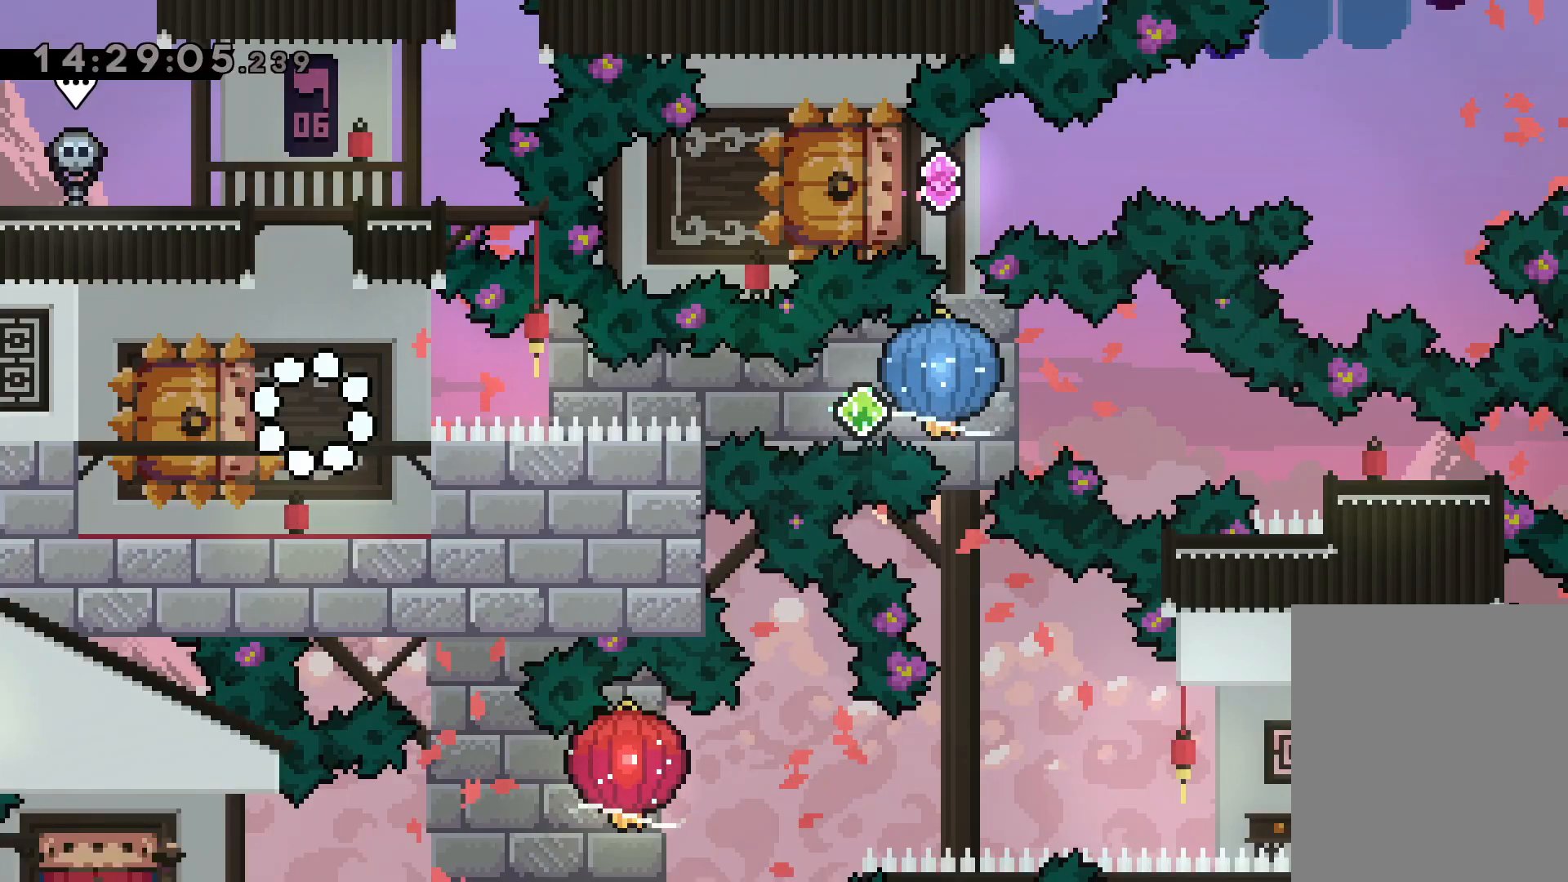
{"keys": ["dash", "grab", "right"], "events": [[184, "down", "down"], [200, "left", "down"], [217, "dash", "down"], [367, "right", "down"], [384, "dash", "up"], [400, "jump", "down"], [434, "dash", "down"], [467, "left", "up"], [484, "down", "up"], [484, "grab", "down"], [484, "jump", "up"]]}
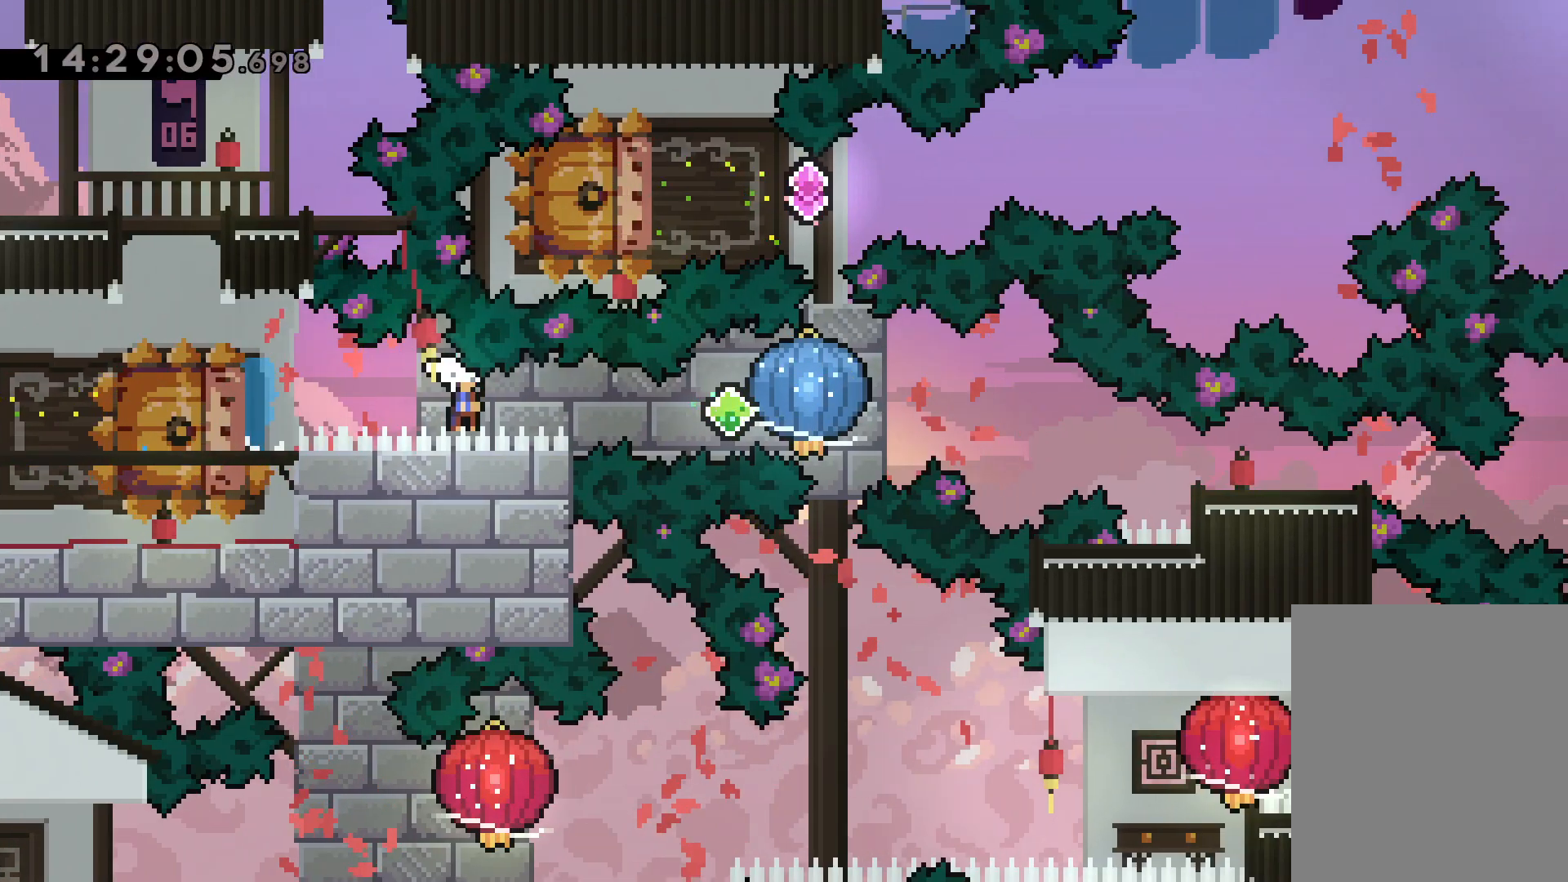
{"keys": ["dash", "down", "right"], "events": [[100, "dash", "up"], [300, "down", "down"], [334, "dash", "down"], [350, "grab", "up"]]}
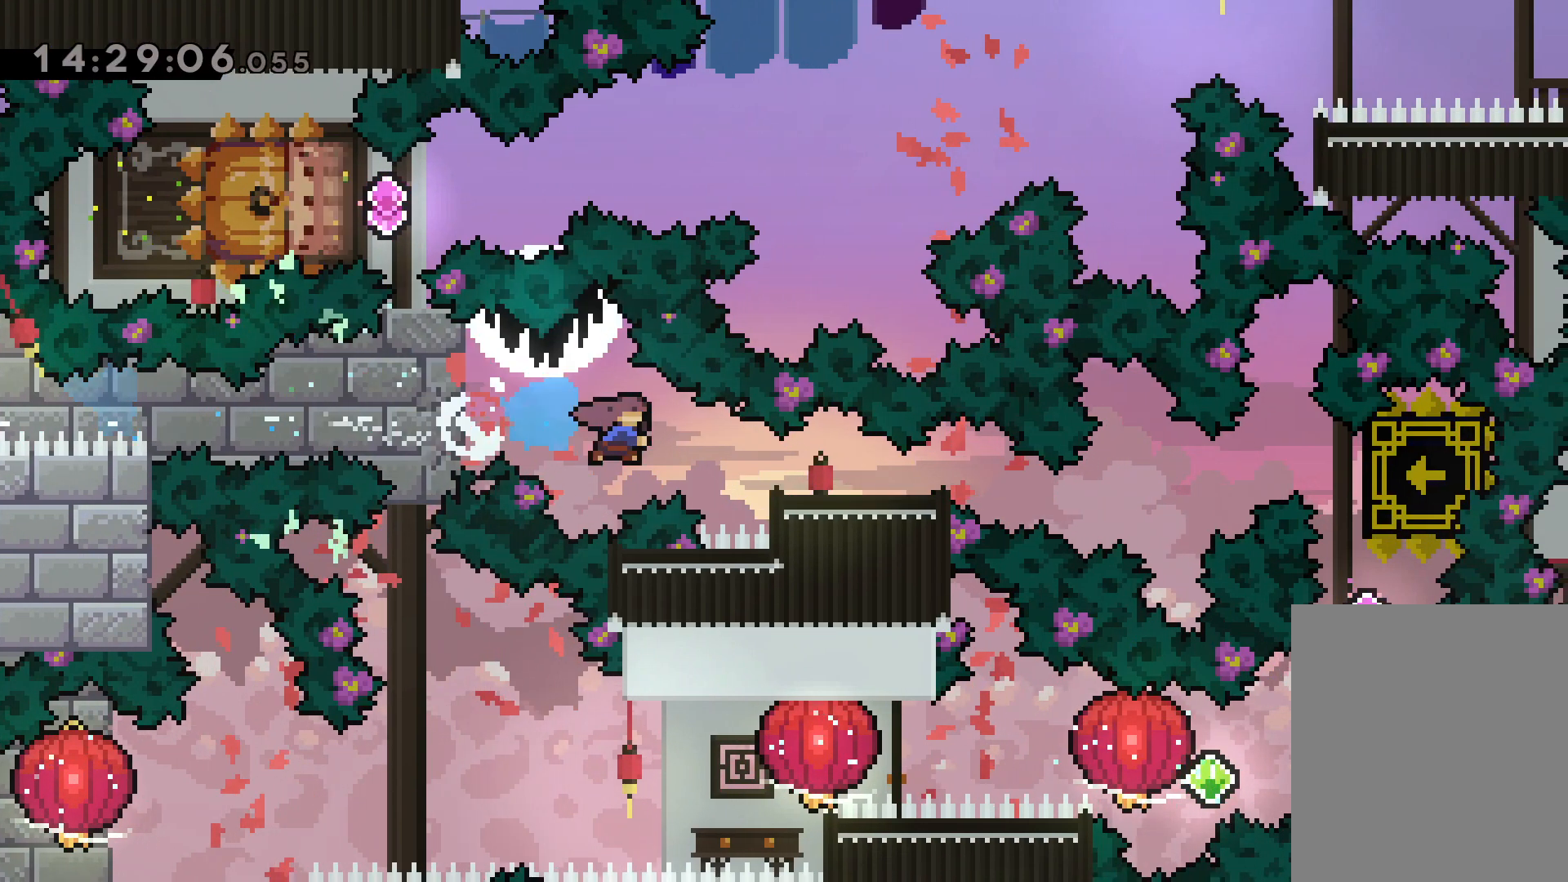
{"keys": [], "events": [[67, "dash", "up"], [167, "down", "up"], [334, "right", "up"]]}
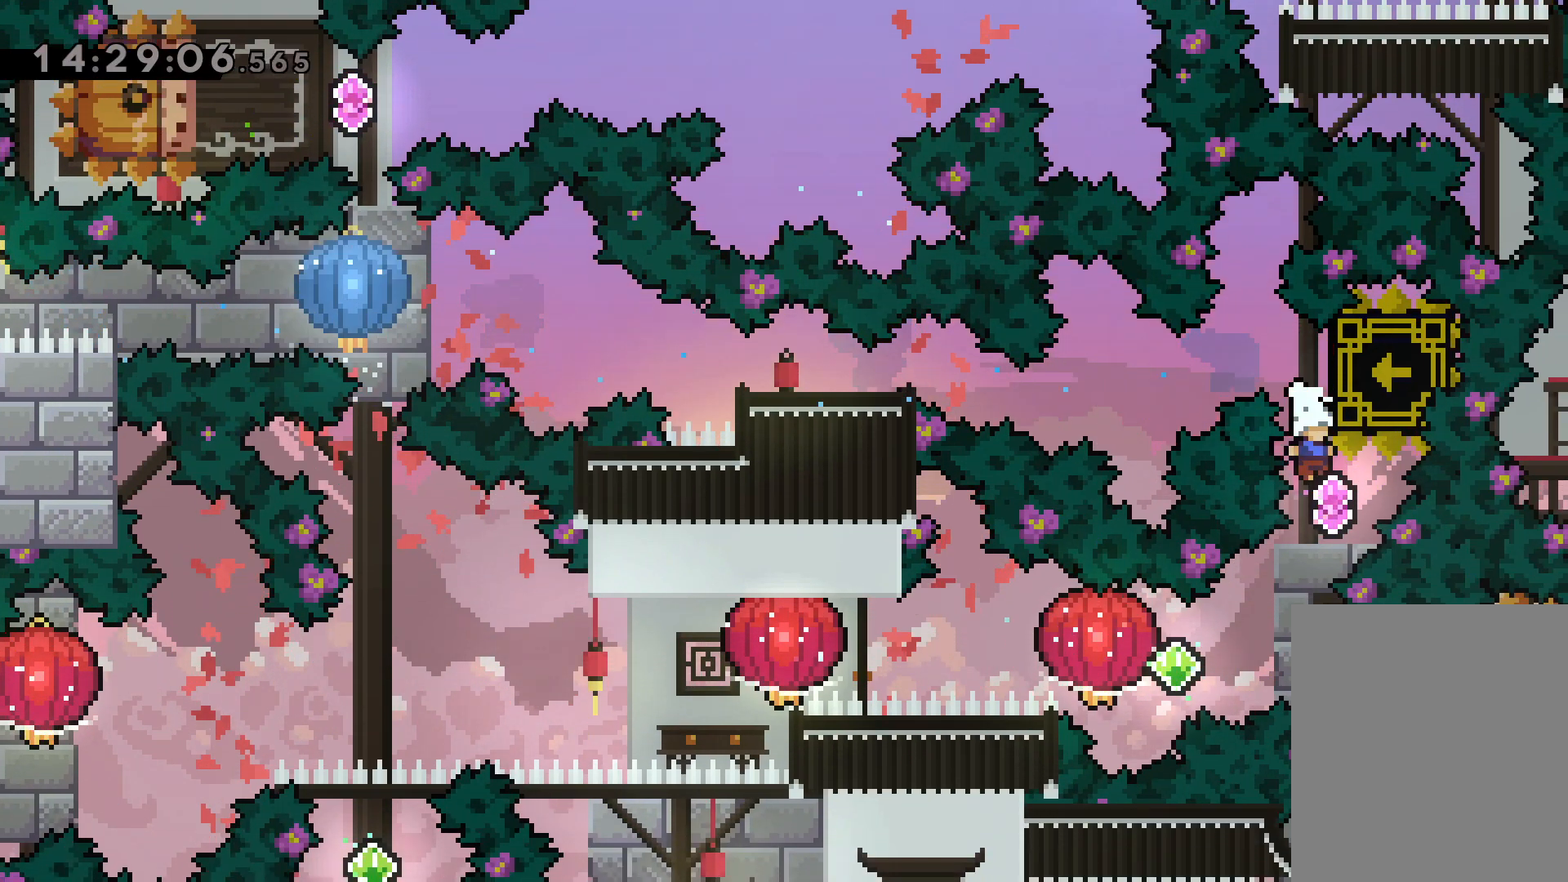
{"keys": ["dash", "jump", "left"], "events": [[284, "dash", "down"], [284, "right", "down"], [450, "dash", "up"], [450, "left", "down"], [467, "jump", "down"], [484, "right", "up"], [500, "dash", "down"]]}
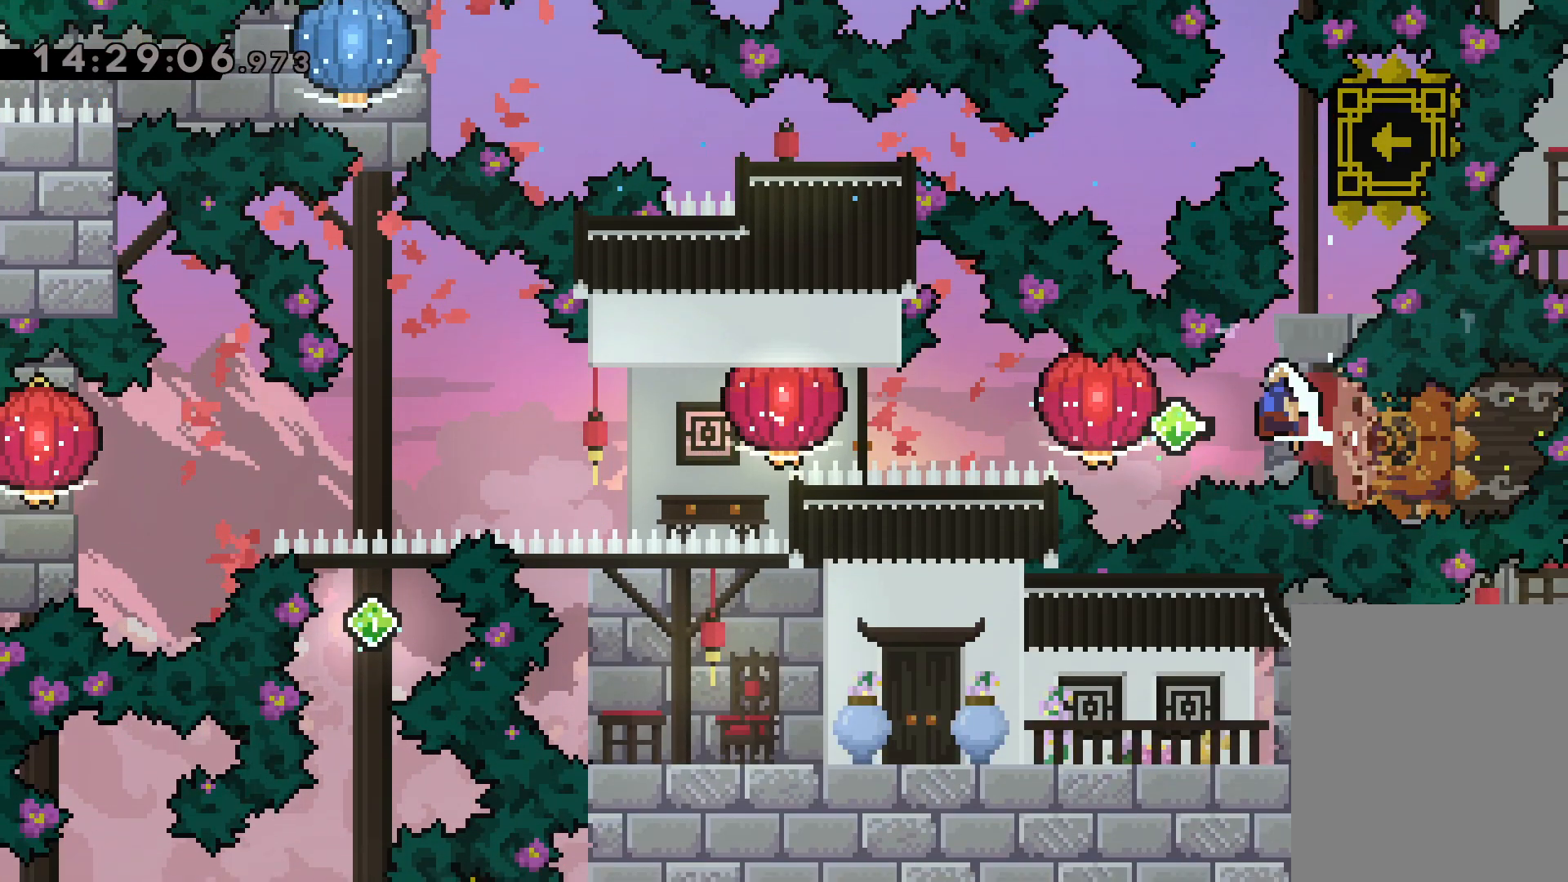
{"keys": ["grab", "left"], "events": [[50, "jump", "up"], [67, "grab", "down"], [117, "dash", "up"], [334, "dash", "down"], [484, "dash", "up"]]}
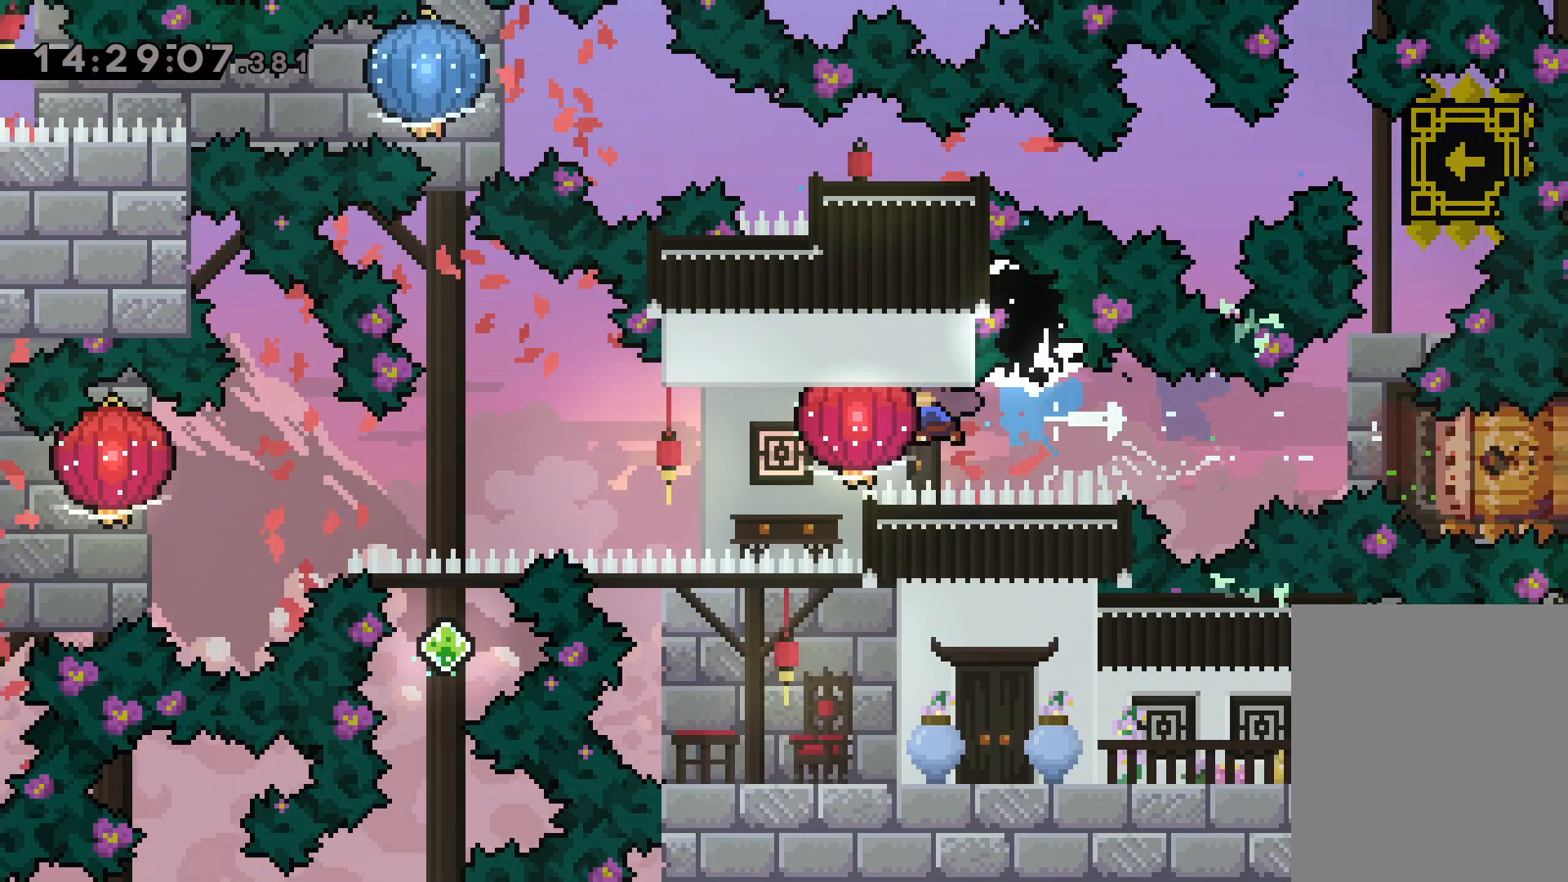
{"keys": ["down", "grab", "left"], "events": [[250, "down", "down"], [350, "grab", "up"], [417, "grab", "down"]]}
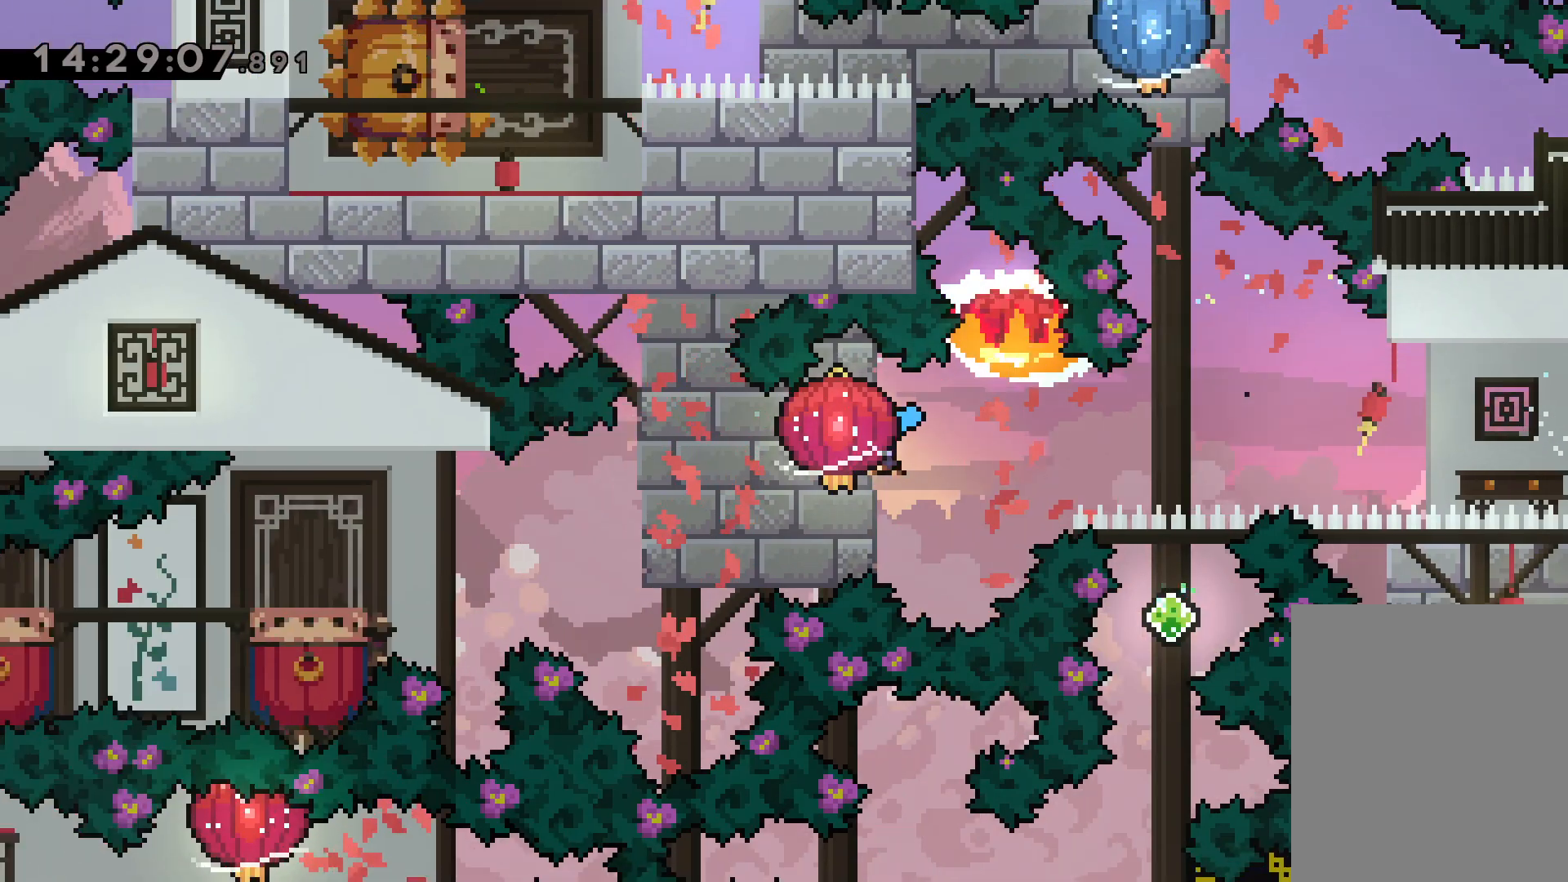
{"keys": ["jump", "left"], "events": [[300, "grab", "up"], [484, "jump", "down"], [500, "down", "up"]]}
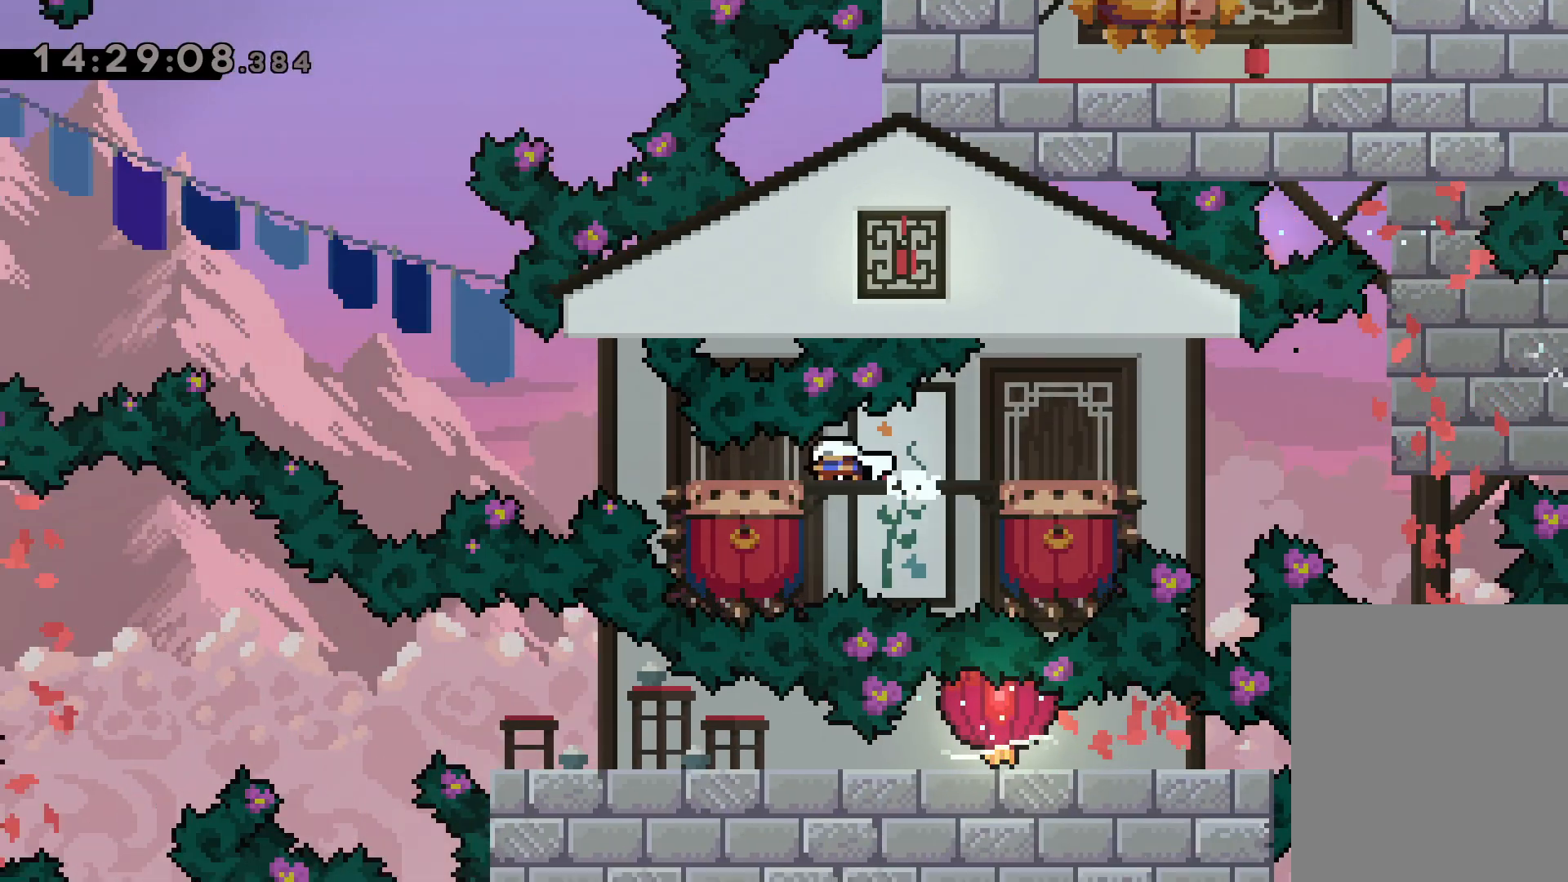
{"keys": ["jump", "left"], "events": []}
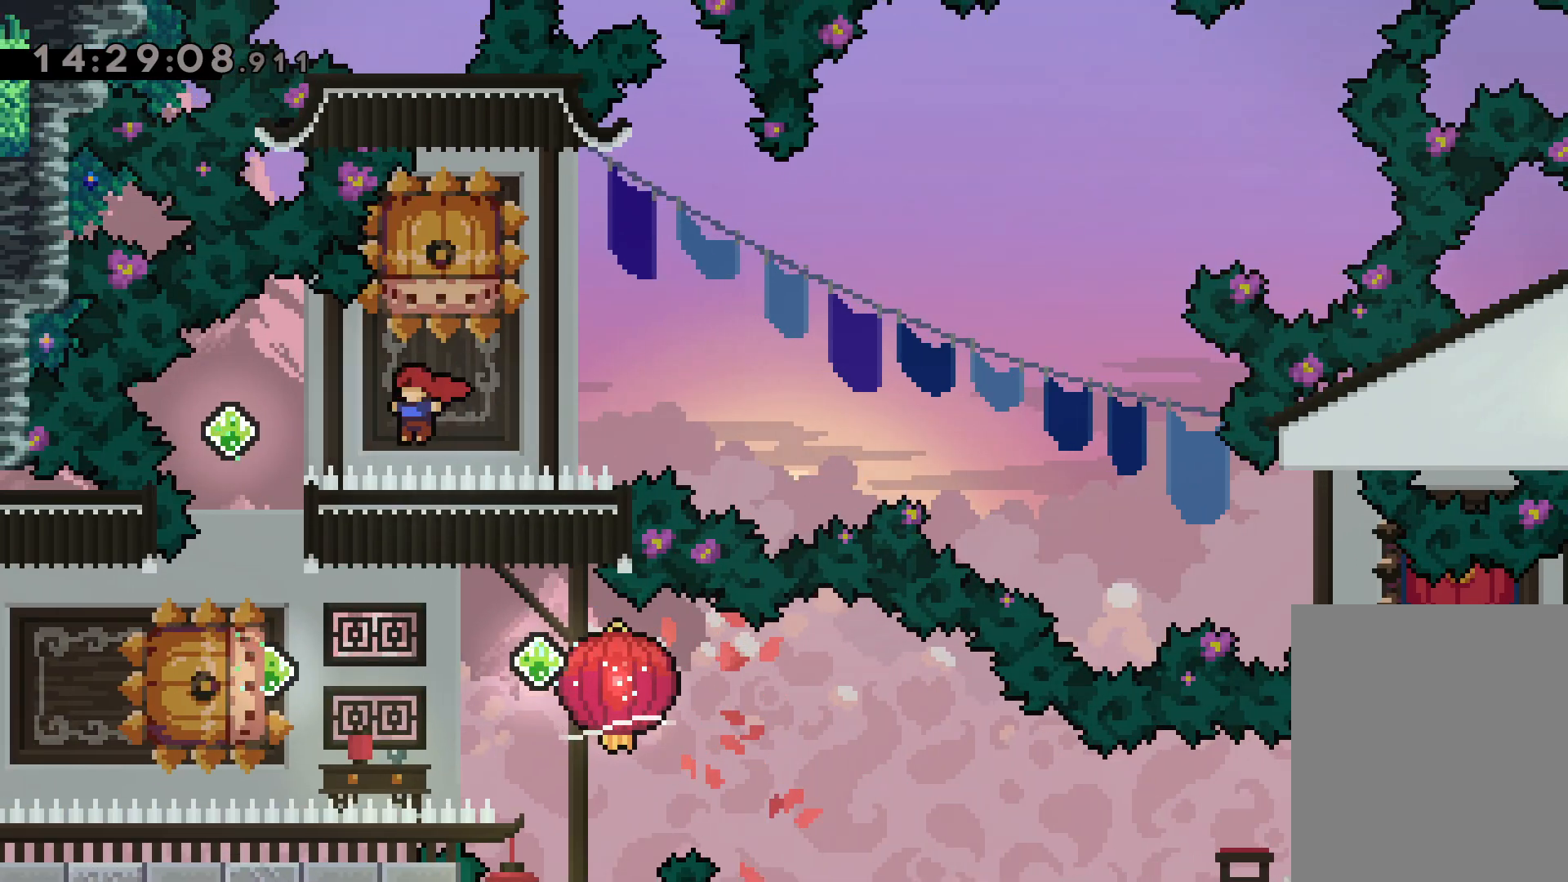
{"keys": ["jump", "left"], "events": [[34, "jump", "up"], [67, "dash", "down"], [67, "left", "up"], [84, "down", "down"], [250, "dash", "up"], [267, "down", "up"], [317, "left", "down"], [350, "dash", "down"], [484, "jump", "down"], [500, "dash", "up"]]}
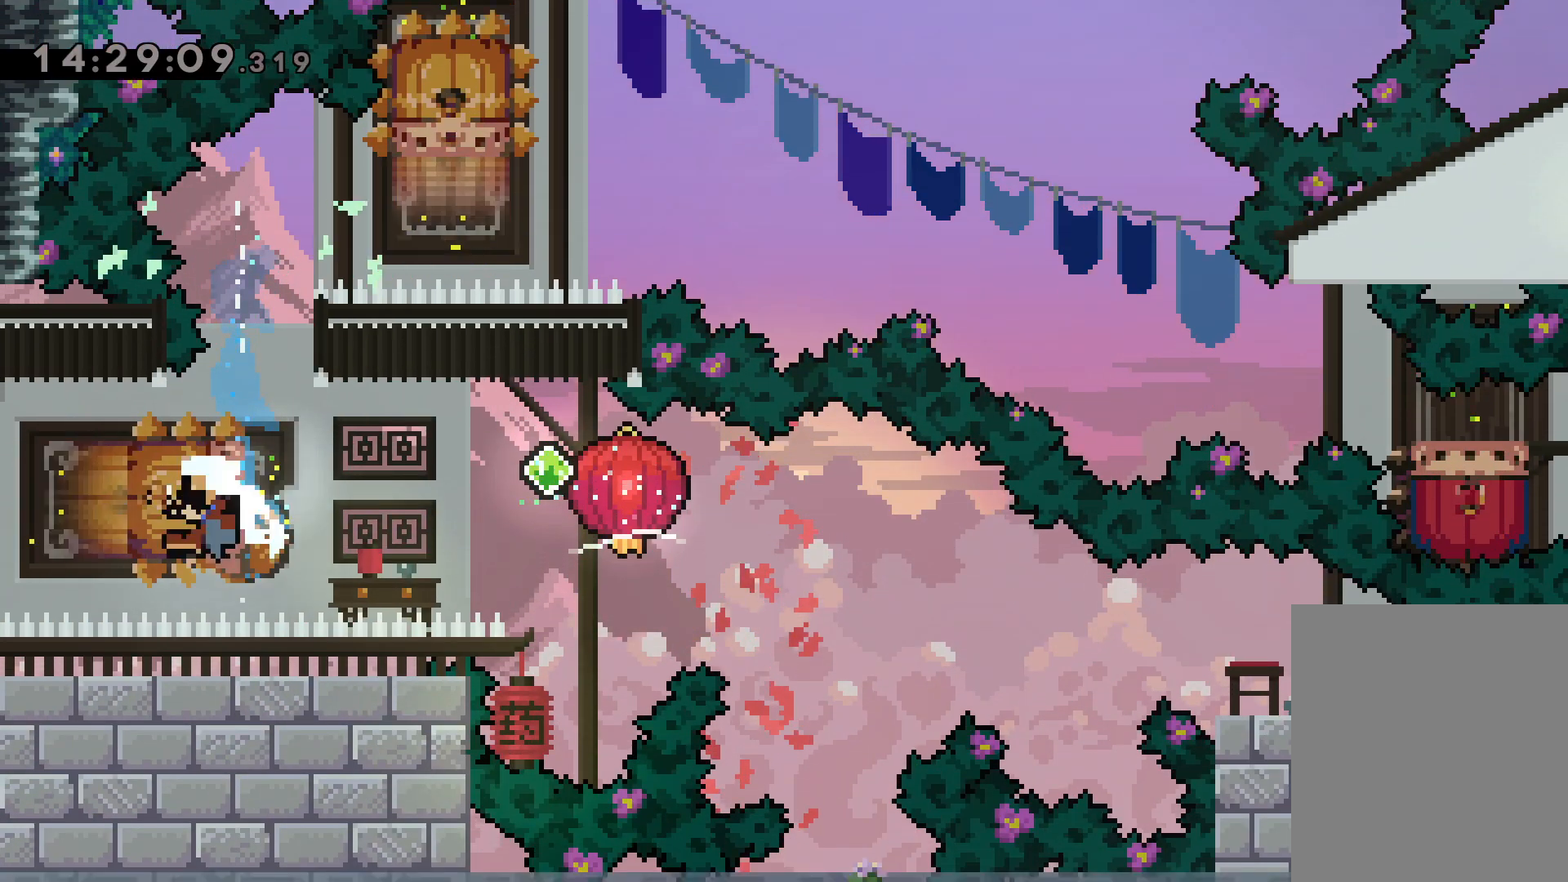
{"keys": [], "events": [[17, "right", "down"], [50, "dash", "down"], [67, "down", "down"], [84, "left", "up"], [100, "jump", "up"], [117, "grab", "down"], [200, "dash", "up"], [400, "grab", "up"], [417, "down", "up"], [434, "right", "up"]]}
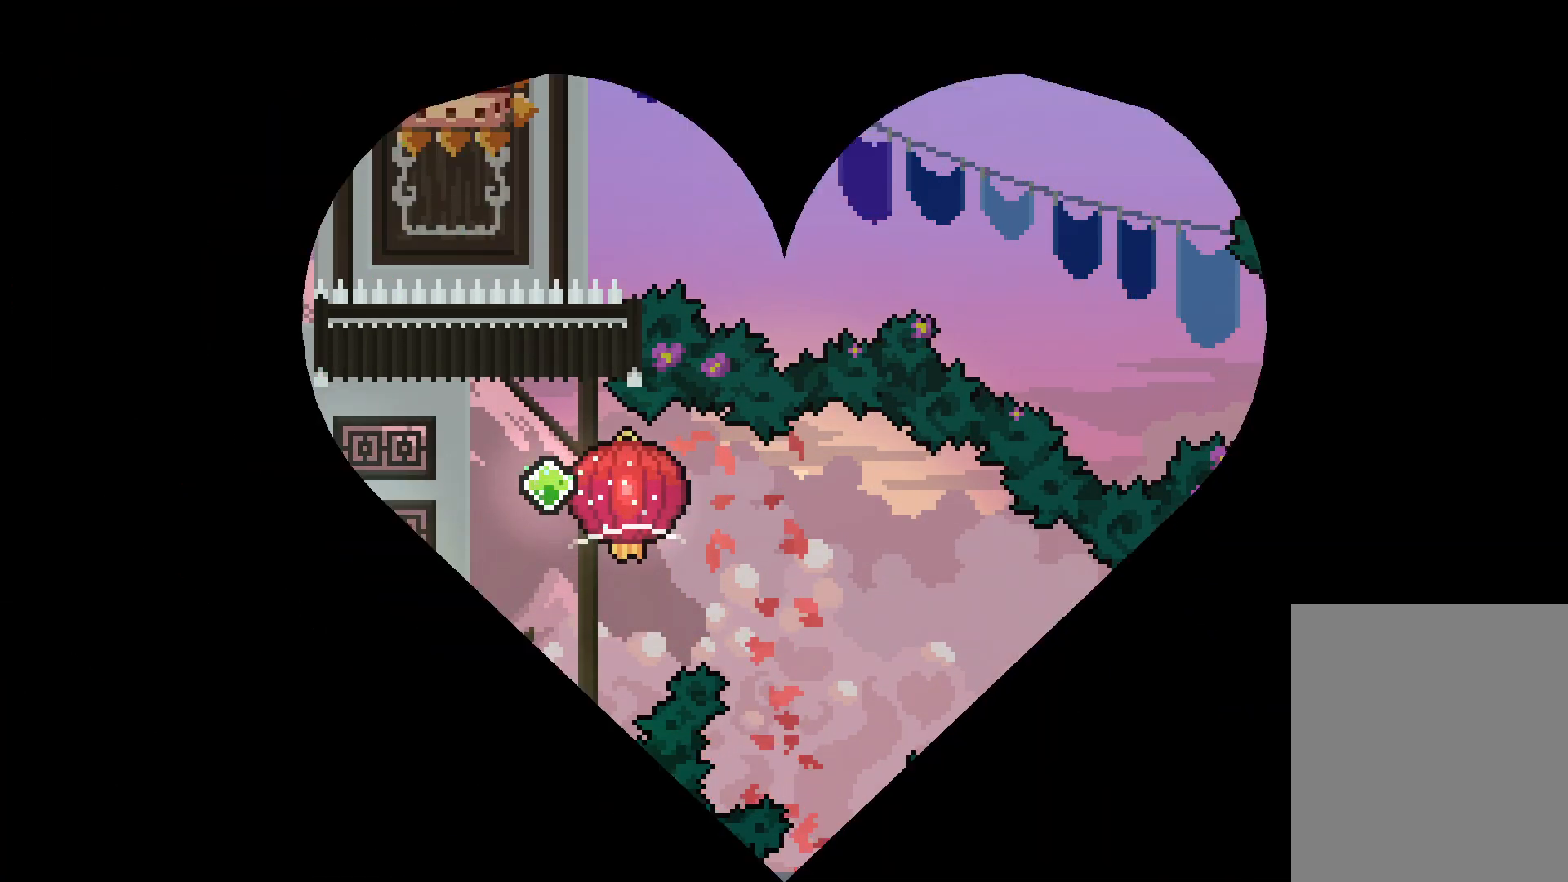
{"keys": [], "events": []}
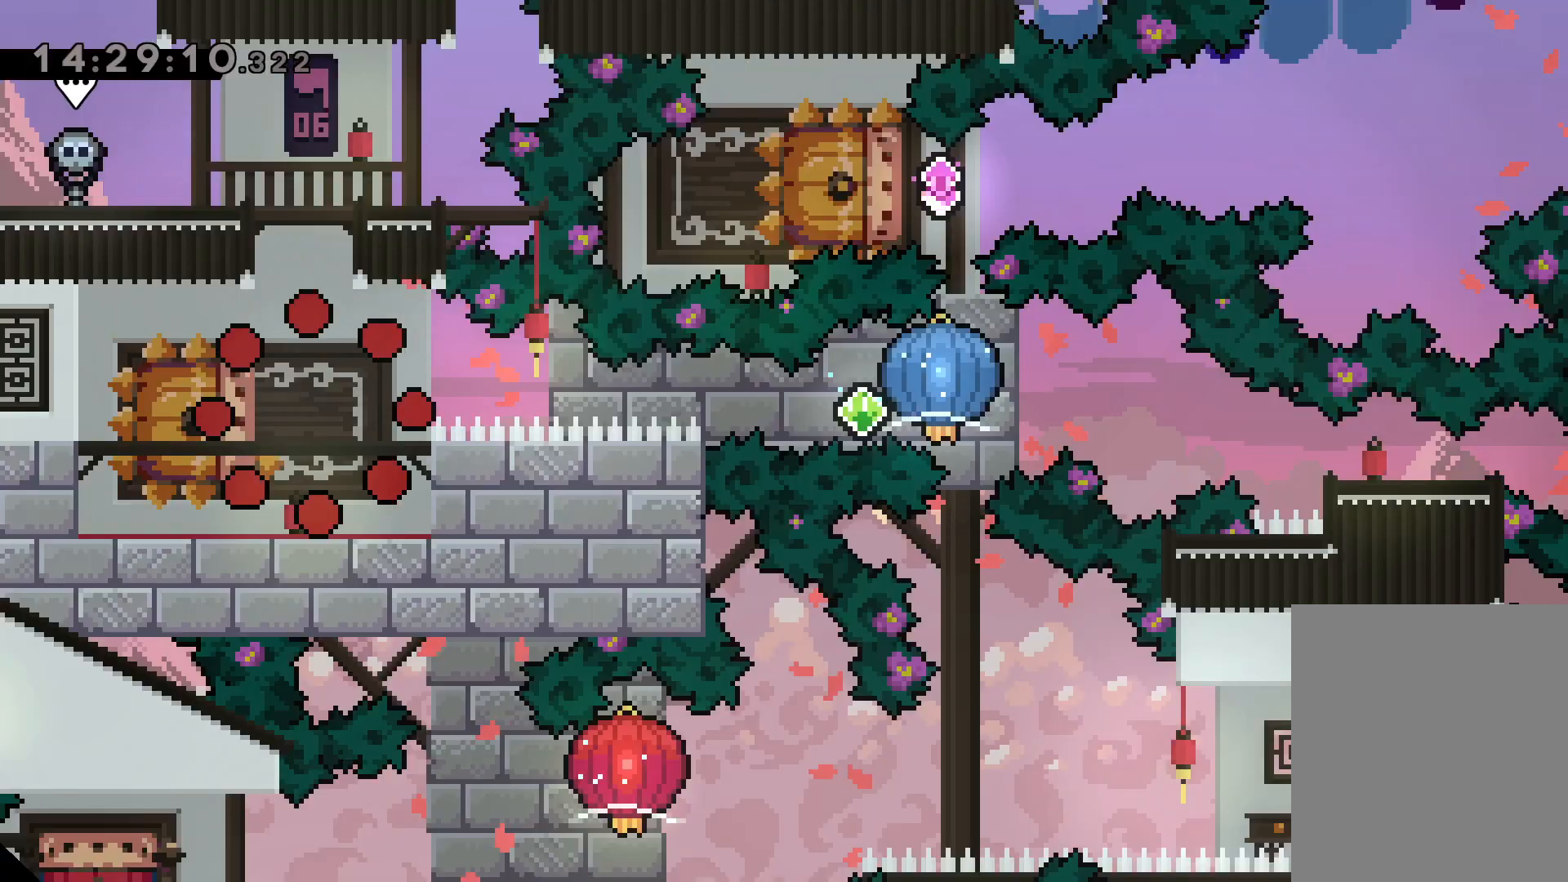
{"keys": [], "events": []}
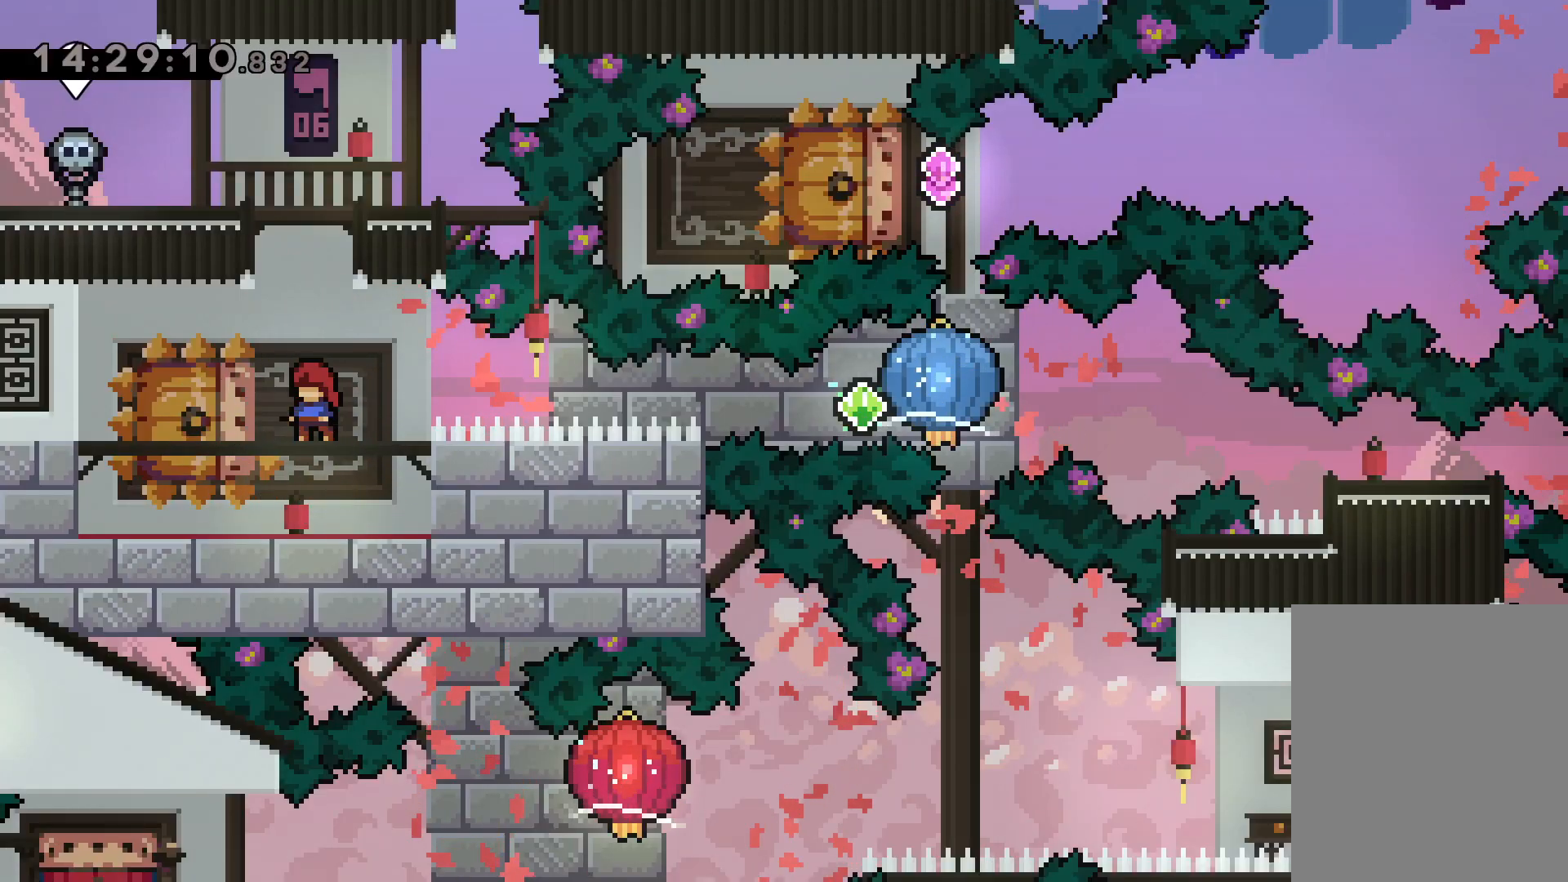
{"keys": ["dash", "down", "left"], "events": [[484, "down", "down"], [500, "dash", "down"], [500, "left", "down"]]}
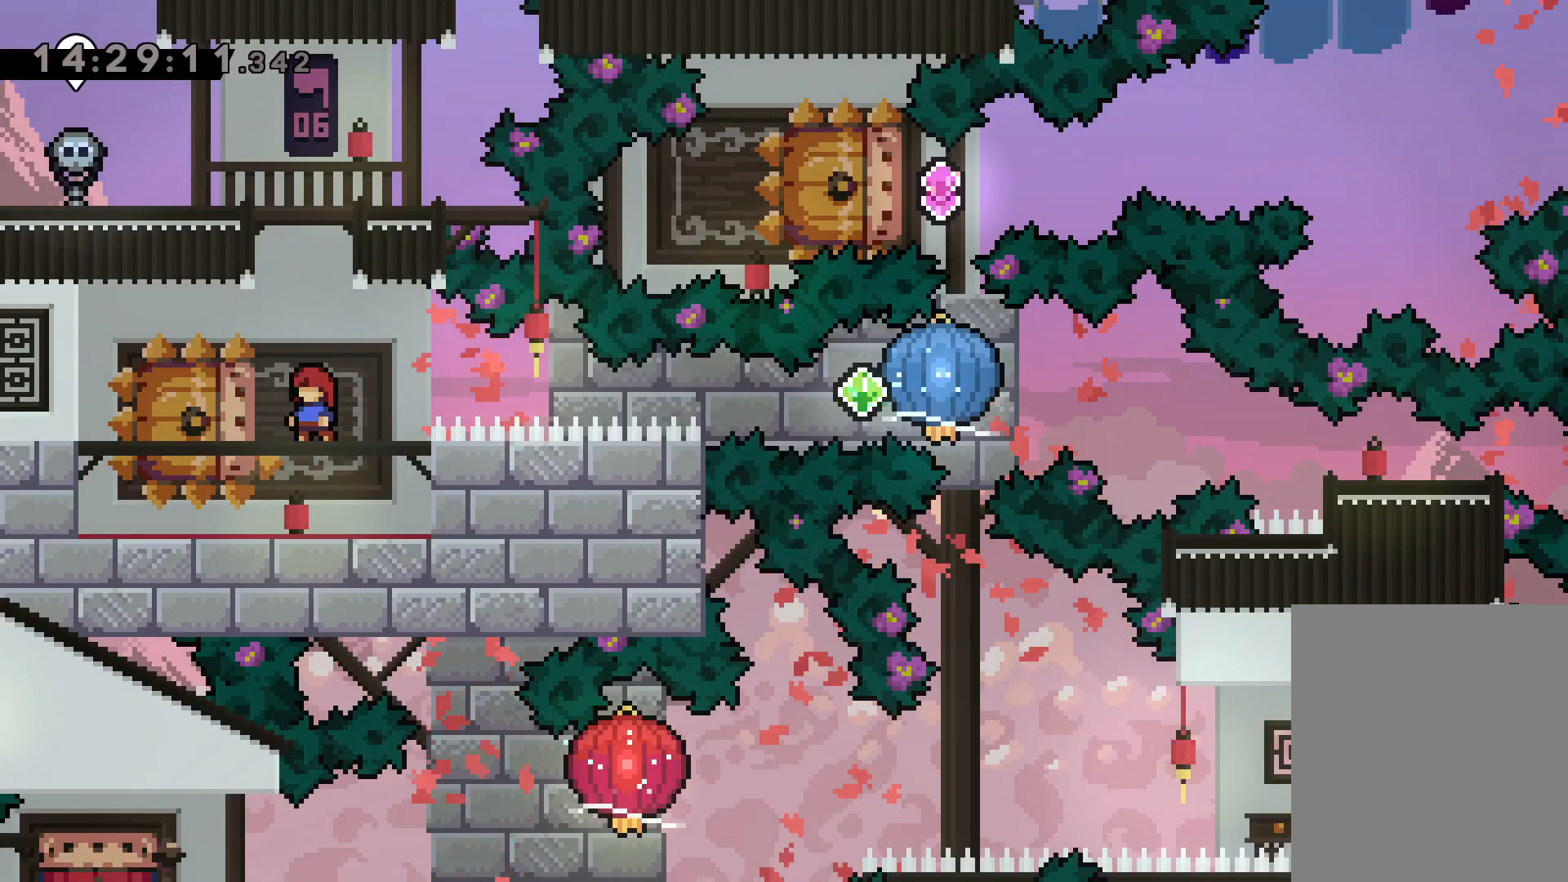
{"keys": ["grab", "right"], "events": [[184, "jump", "down"], [184, "right", "down"], [200, "dash", "up"], [234, "dash", "down"], [267, "left", "up"], [284, "down", "up"], [284, "jump", "up"], [300, "grab", "down"], [367, "dash", "up"]]}
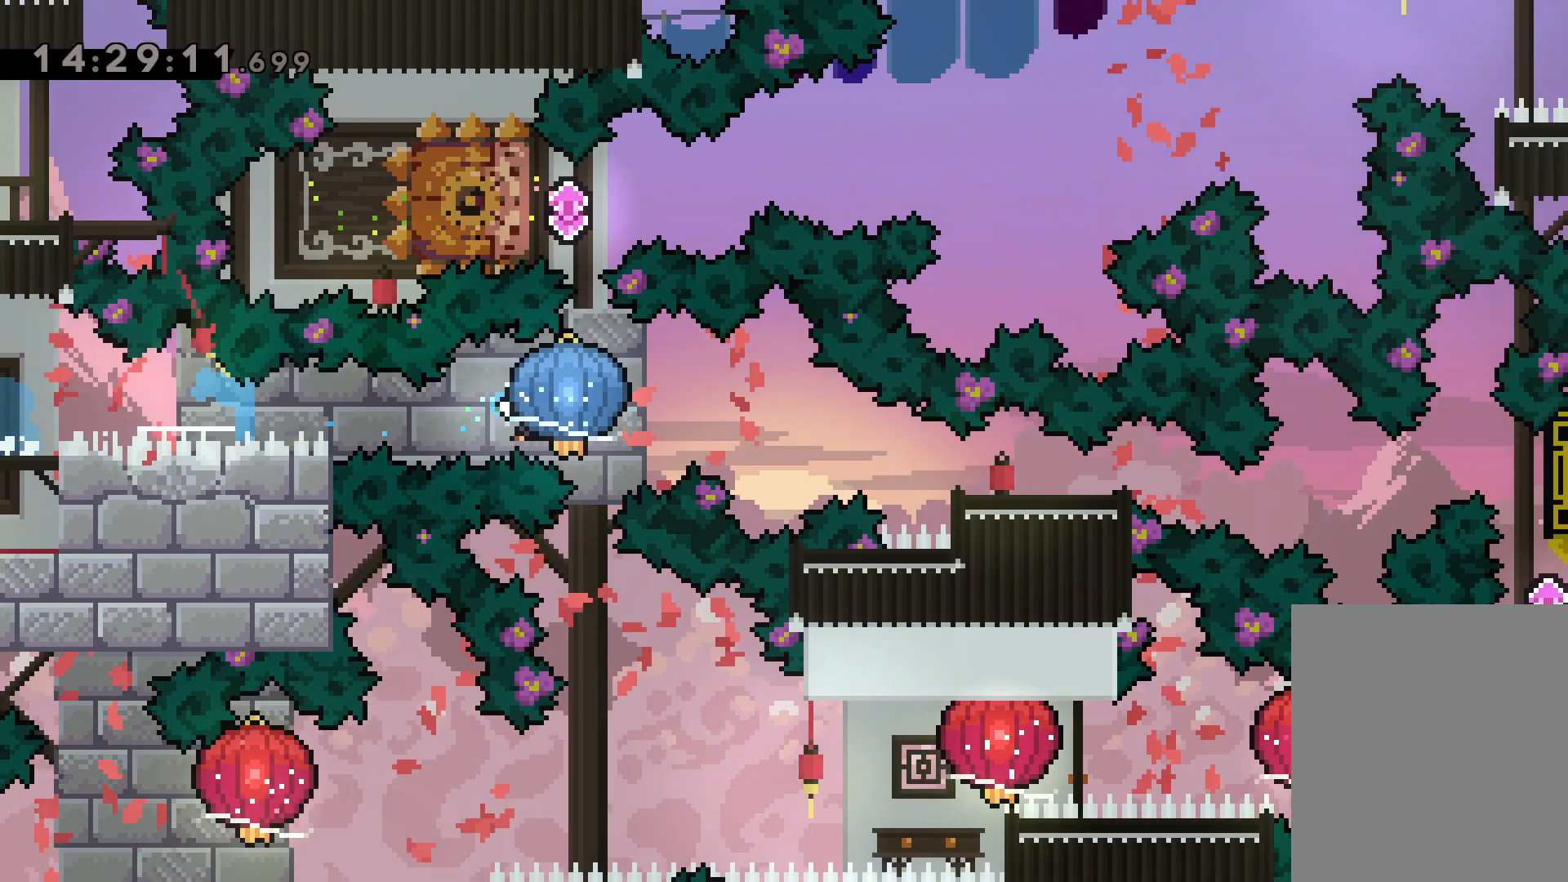
{"keys": ["right"], "events": [[67, "down", "down"], [84, "dash", "down"], [117, "grab", "up"], [350, "dash", "up"], [467, "down", "up"]]}
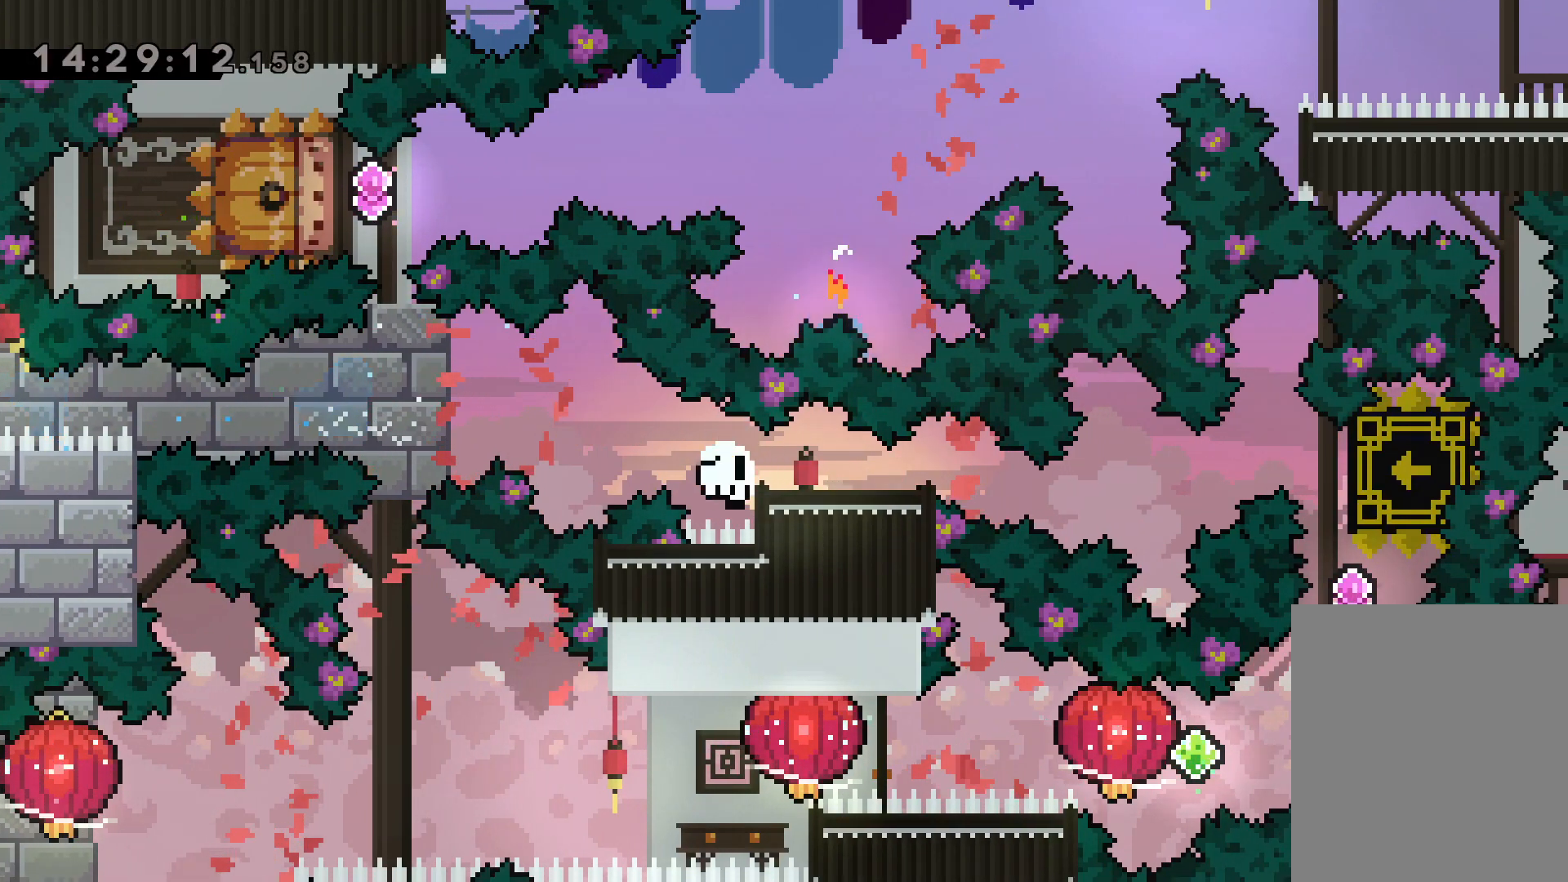
{"keys": [], "events": [[117, "right", "up"]]}
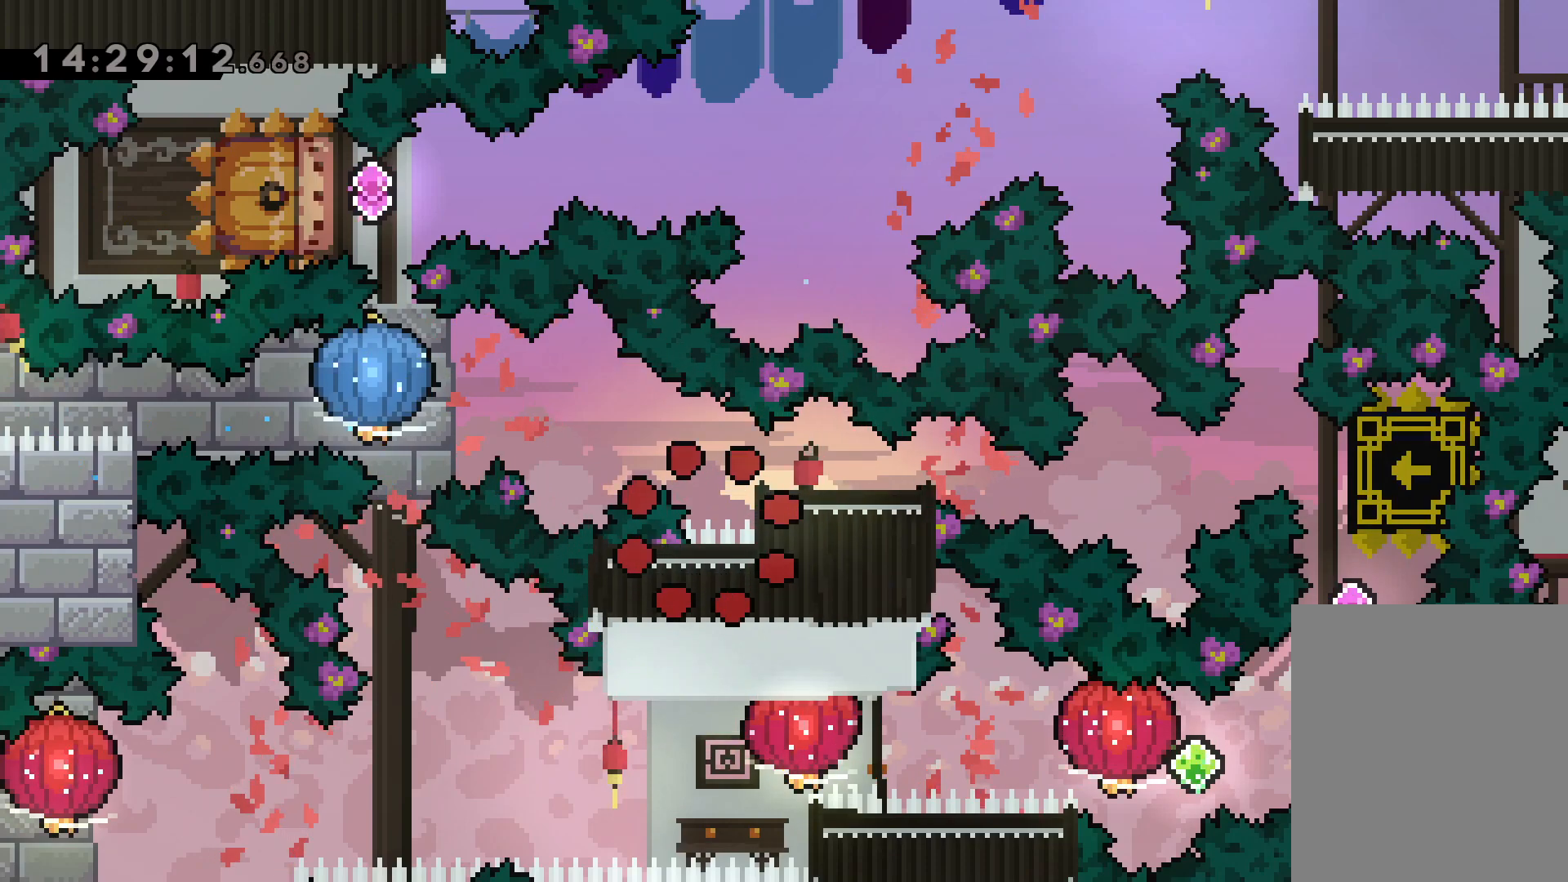
{"keys": [], "events": []}
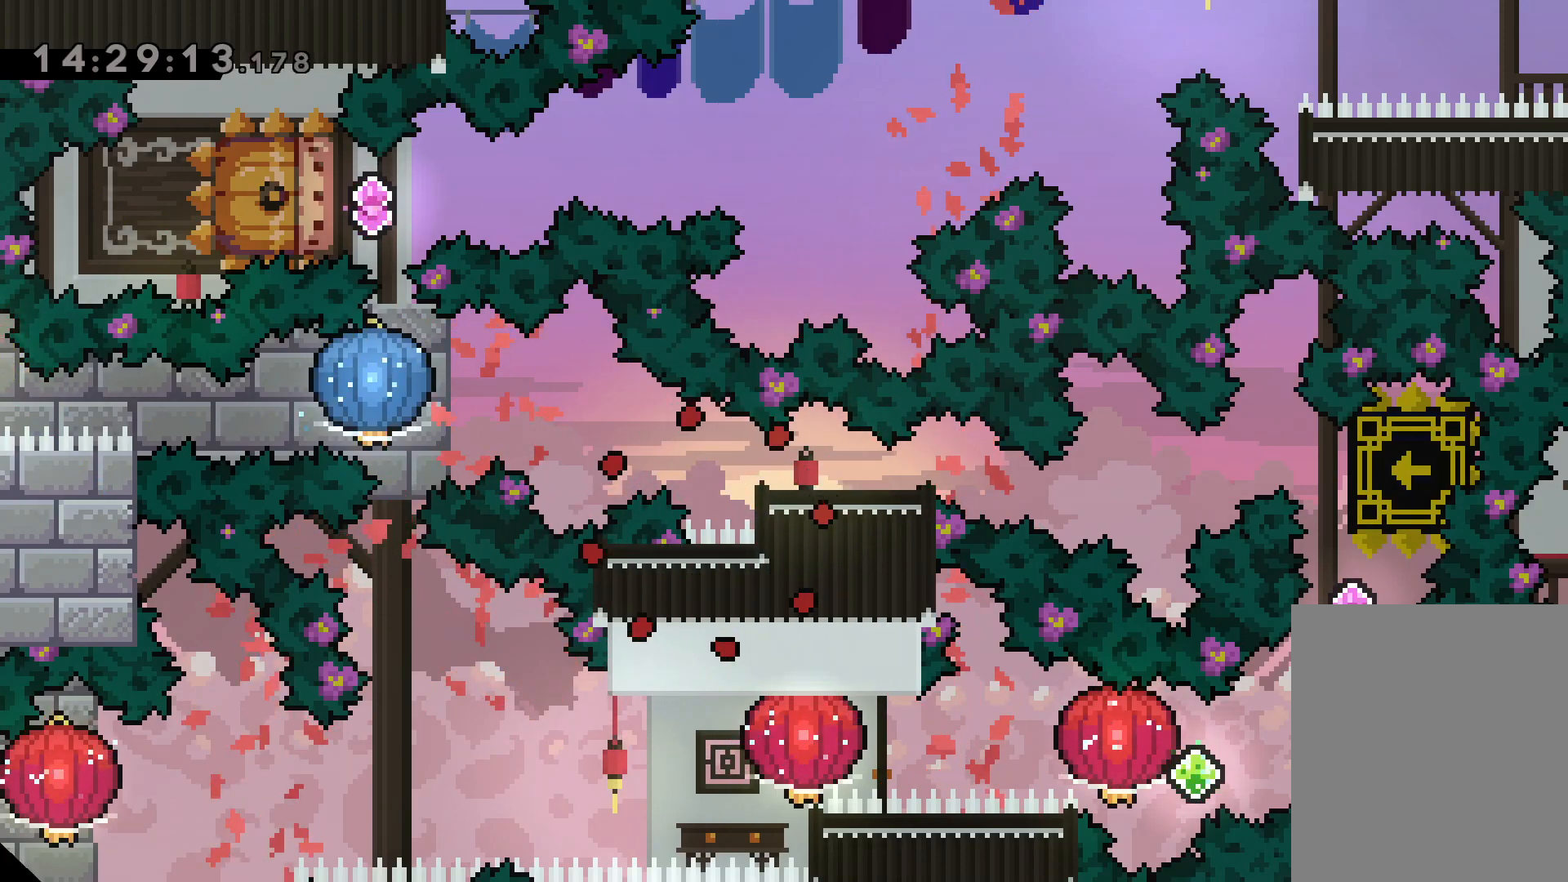
{"keys": [], "events": []}
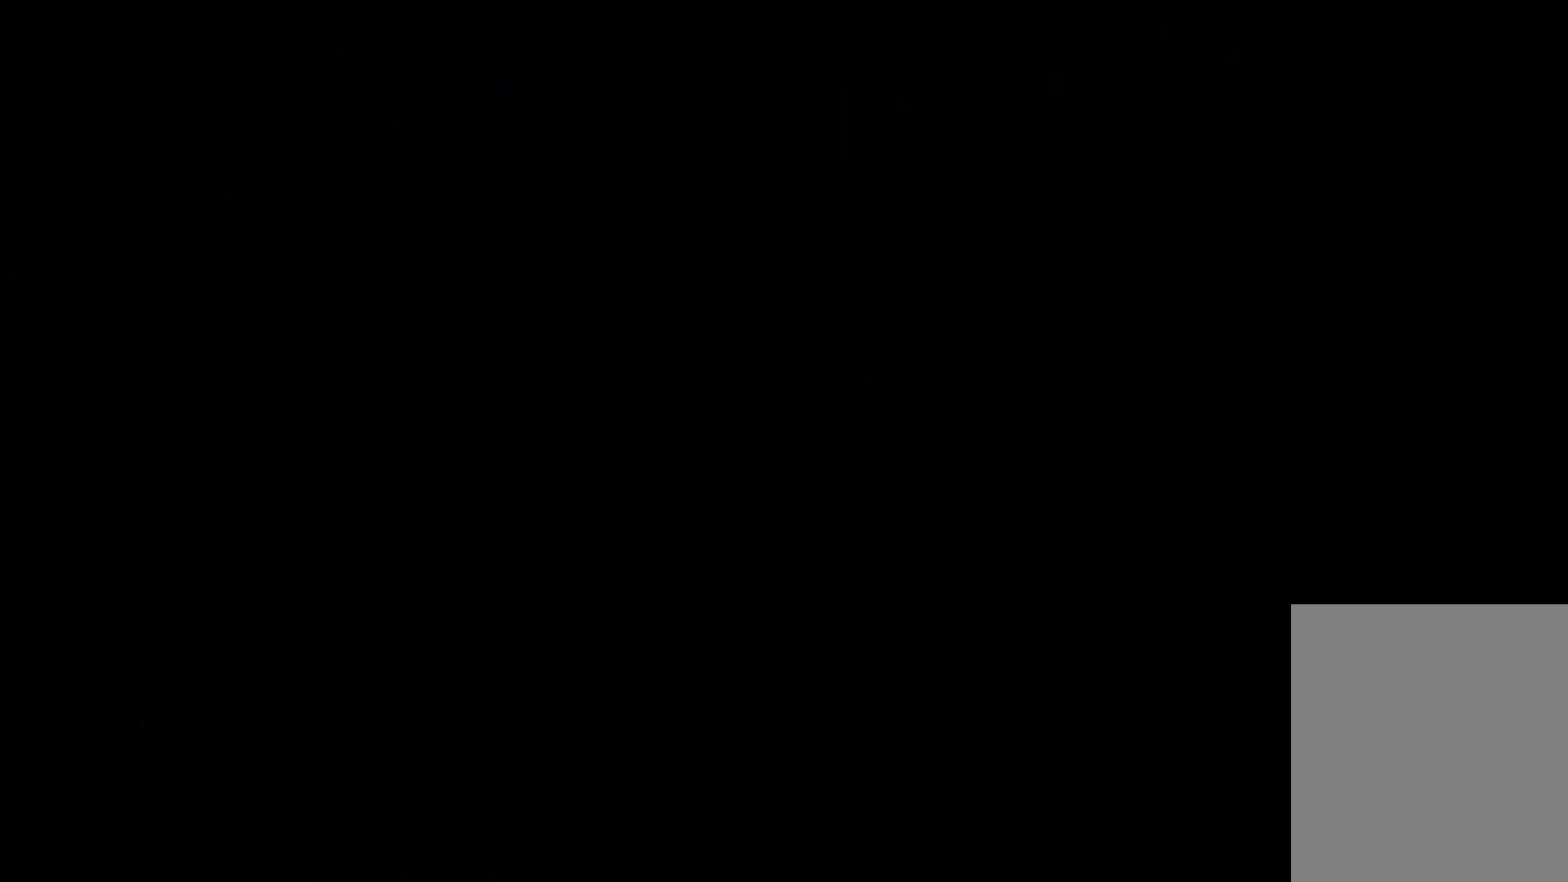
{"keys": [], "events": []}
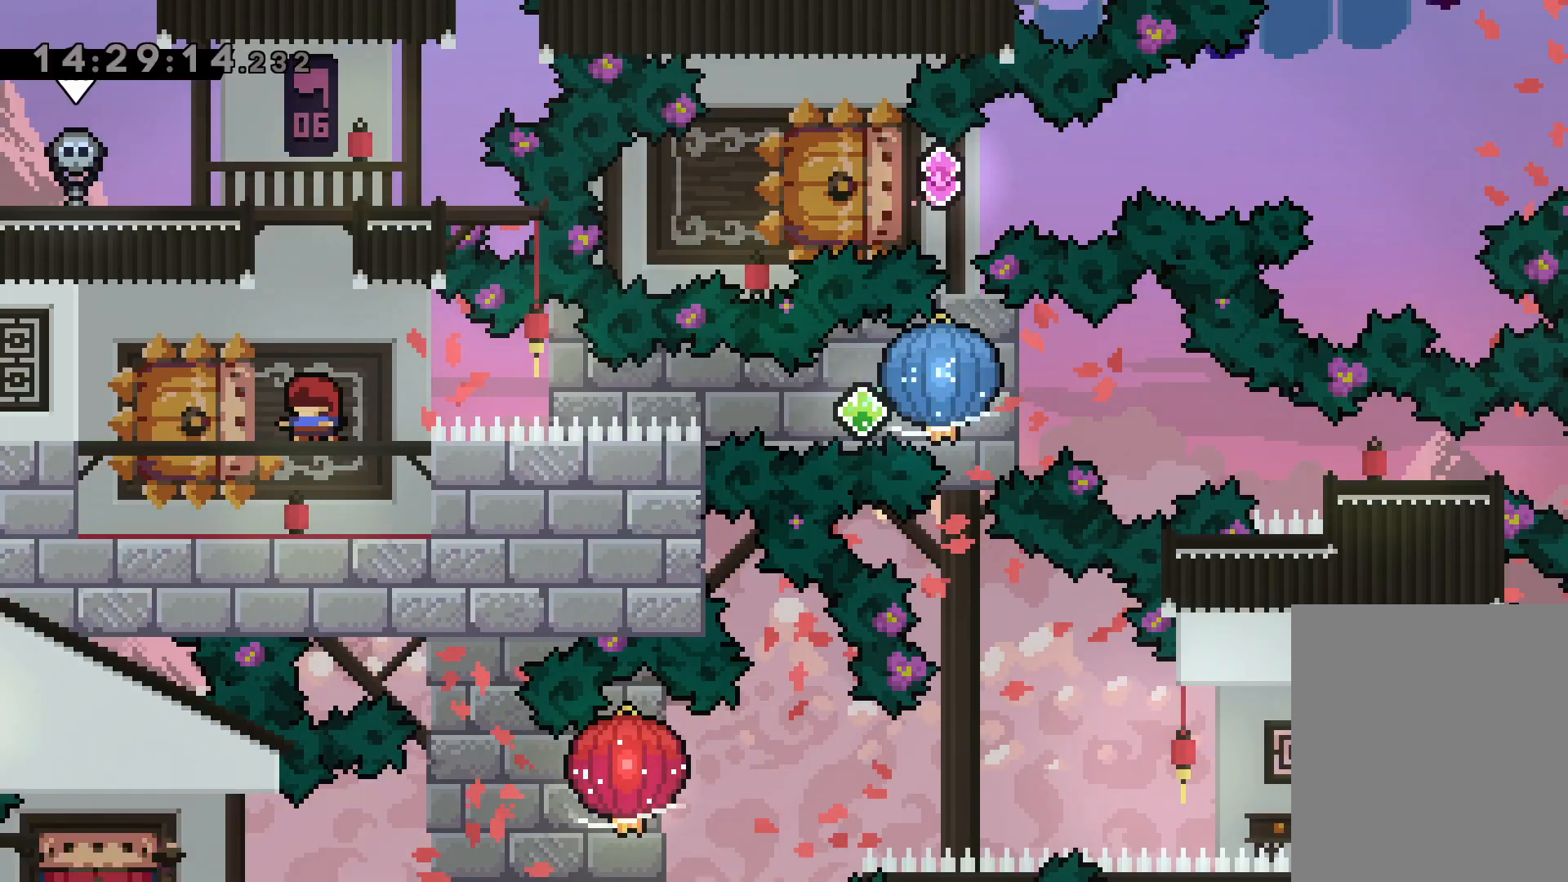
{"keys": ["grab", "right"], "events": [[34, "down", "down"], [34, "left", "down"], [50, "dash", "down"], [184, "right", "down"], [234, "dash", "up"], [234, "jump", "down"], [267, "dash", "down"], [284, "down", "up"], [284, "left", "up"], [300, "jump", "up"], [317, "grab", "down"], [367, "dash", "up"]]}
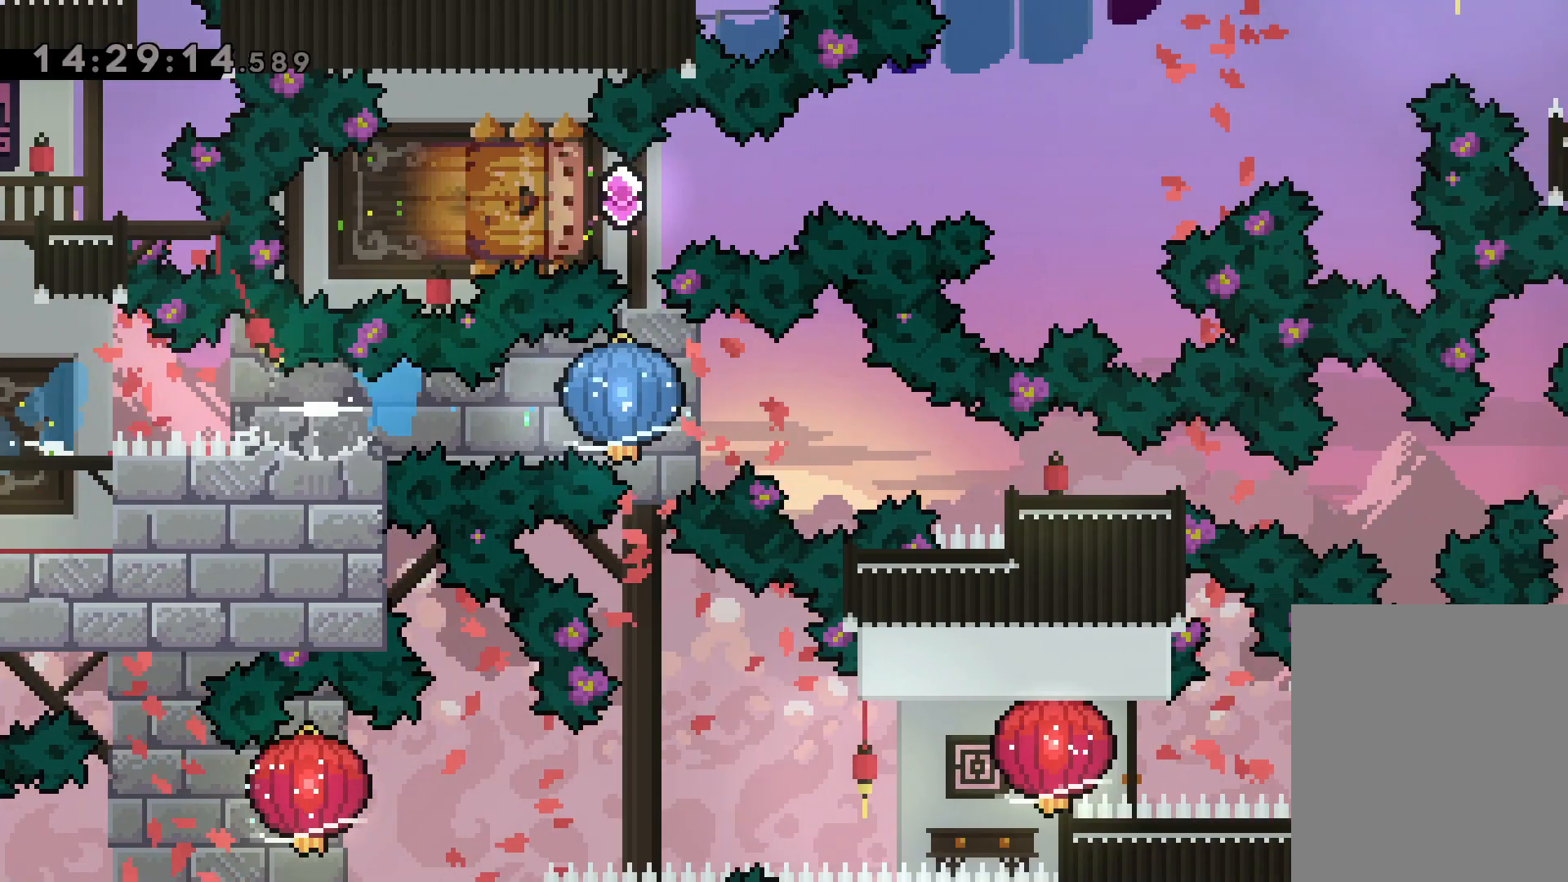
{"keys": ["right"], "events": [[134, "down", "down"], [167, "dash", "down"], [167, "grab", "up"], [384, "dash", "up"], [467, "down", "up"]]}
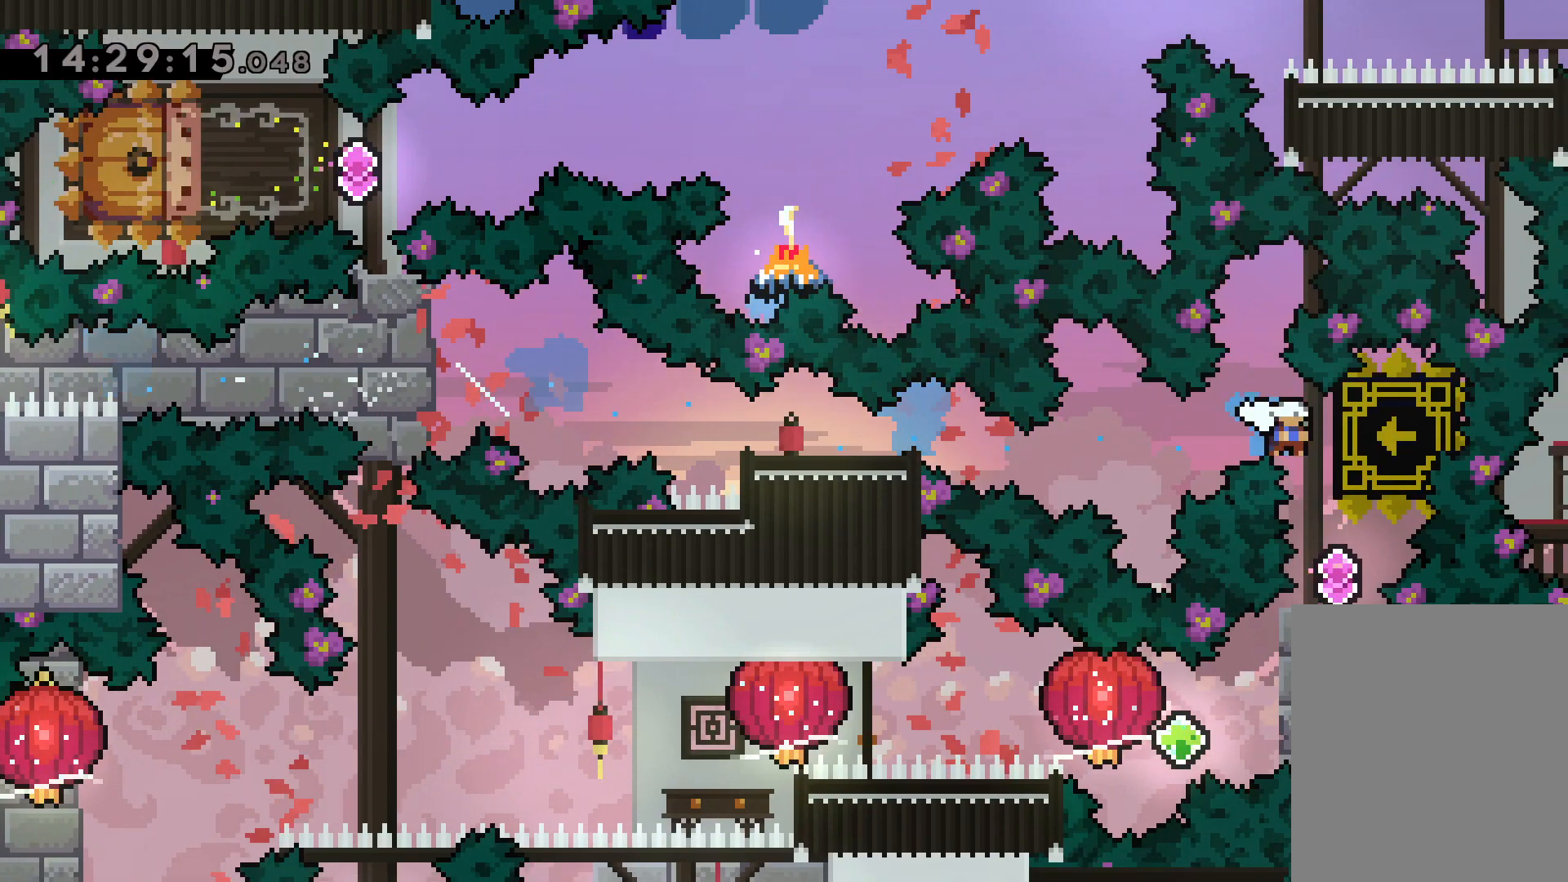
{"keys": [], "events": [[84, "right", "up"]]}
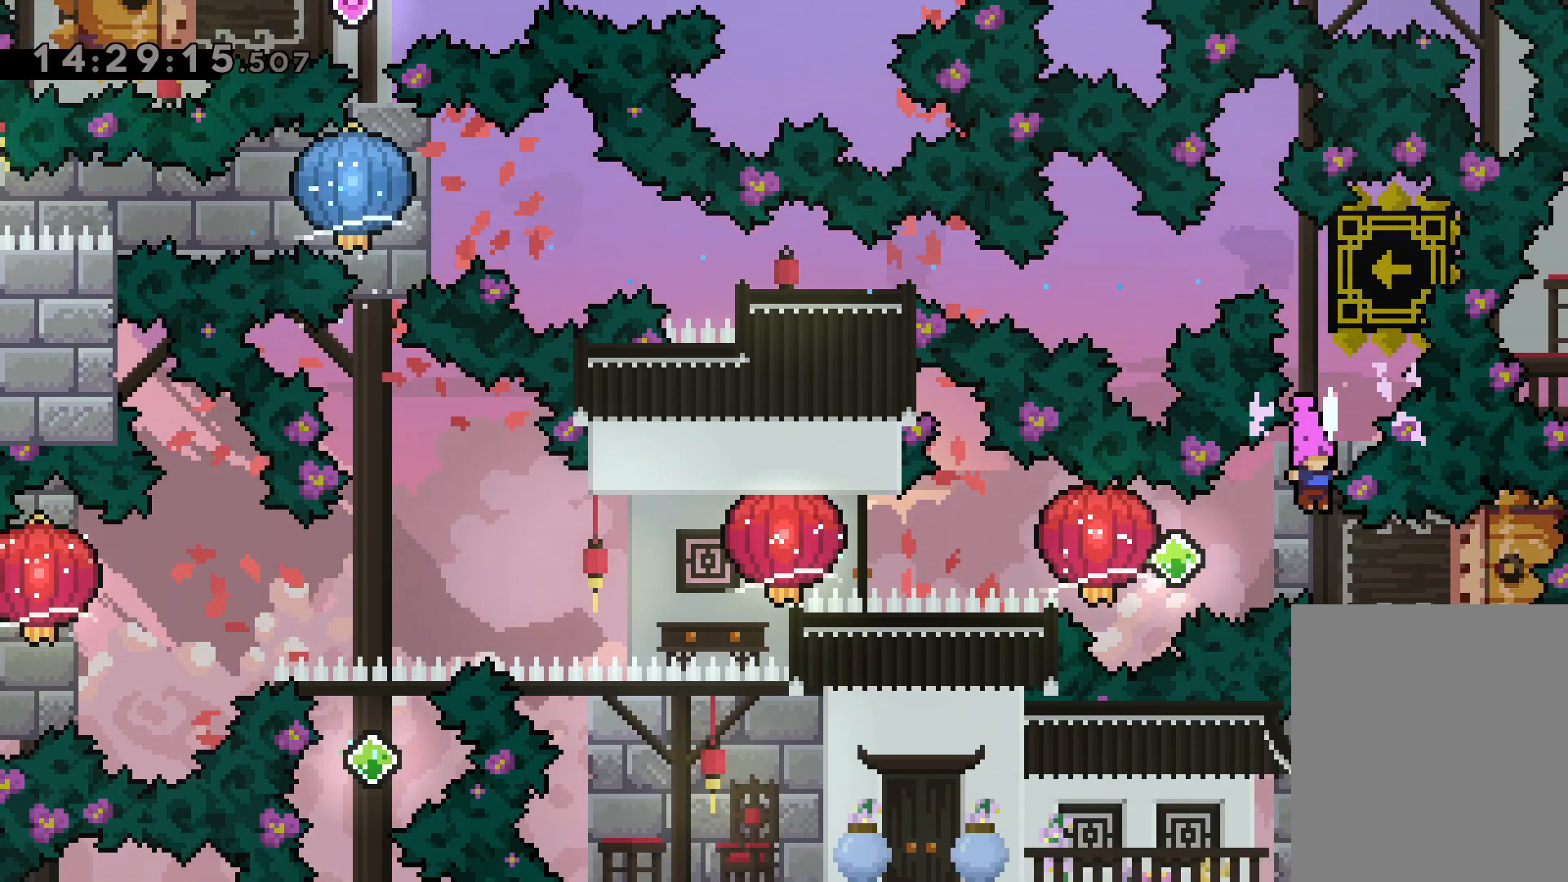
{"keys": ["grab", "left"], "events": [[50, "right", "down"], [67, "dash", "down"], [200, "dash", "up"], [217, "jump", "down"], [234, "left", "down"], [267, "dash", "down"], [267, "right", "up"], [300, "jump", "up"], [334, "grab", "down"], [384, "dash", "up"]]}
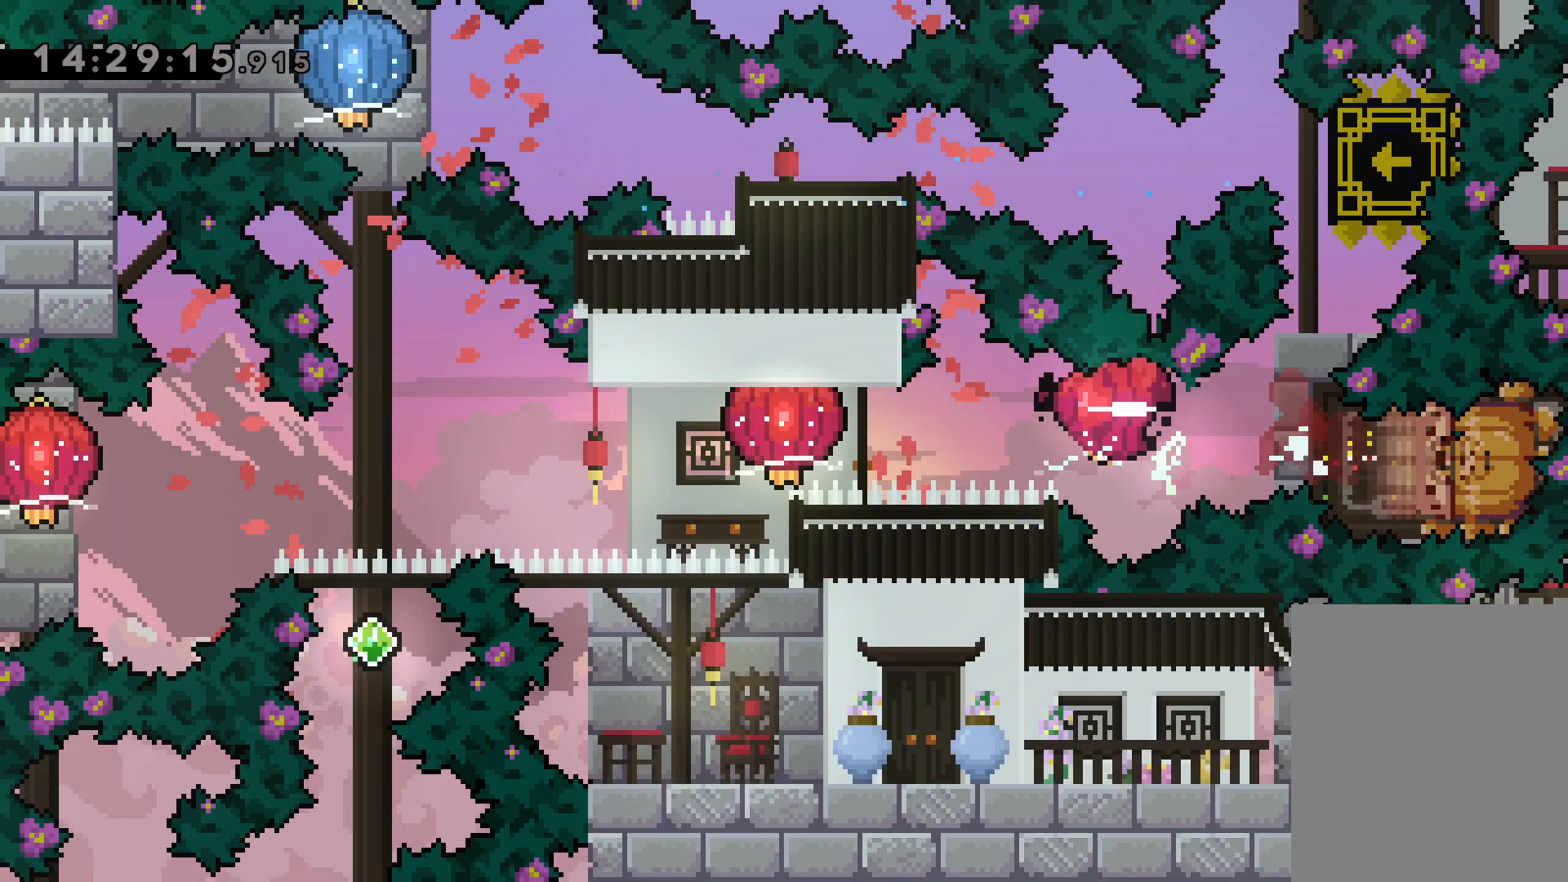
{"keys": ["grab", "left"], "events": [[117, "dash", "down"], [300, "dash", "up"]]}
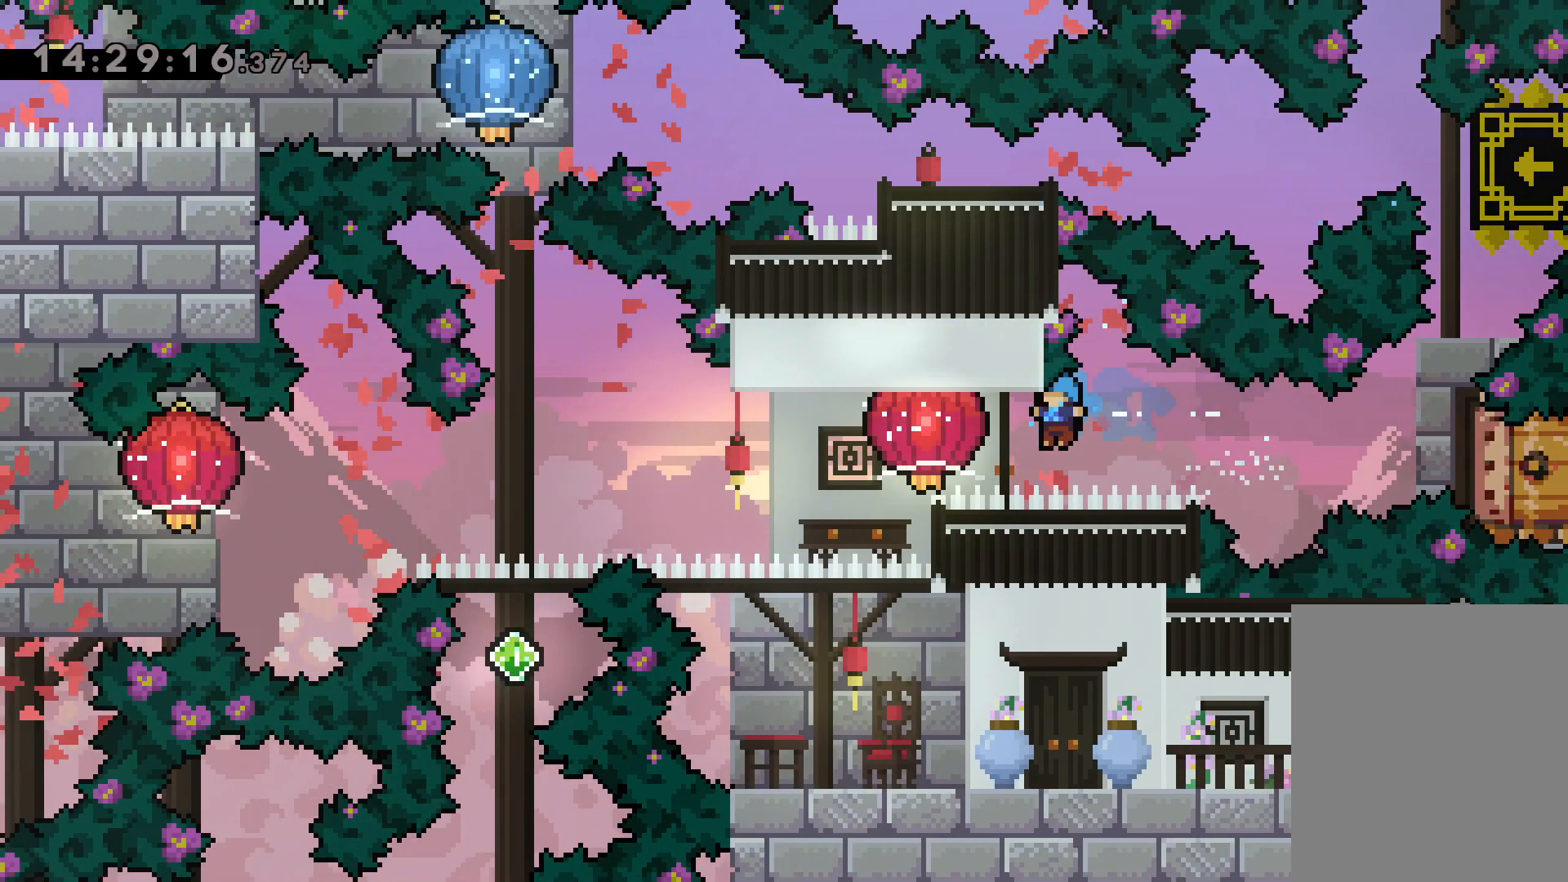
{"keys": [], "events": [[100, "grab", "up"], [117, "down", "down"], [184, "grab", "down"], [400, "down", "up"], [417, "grab", "up"], [417, "left", "up"]]}